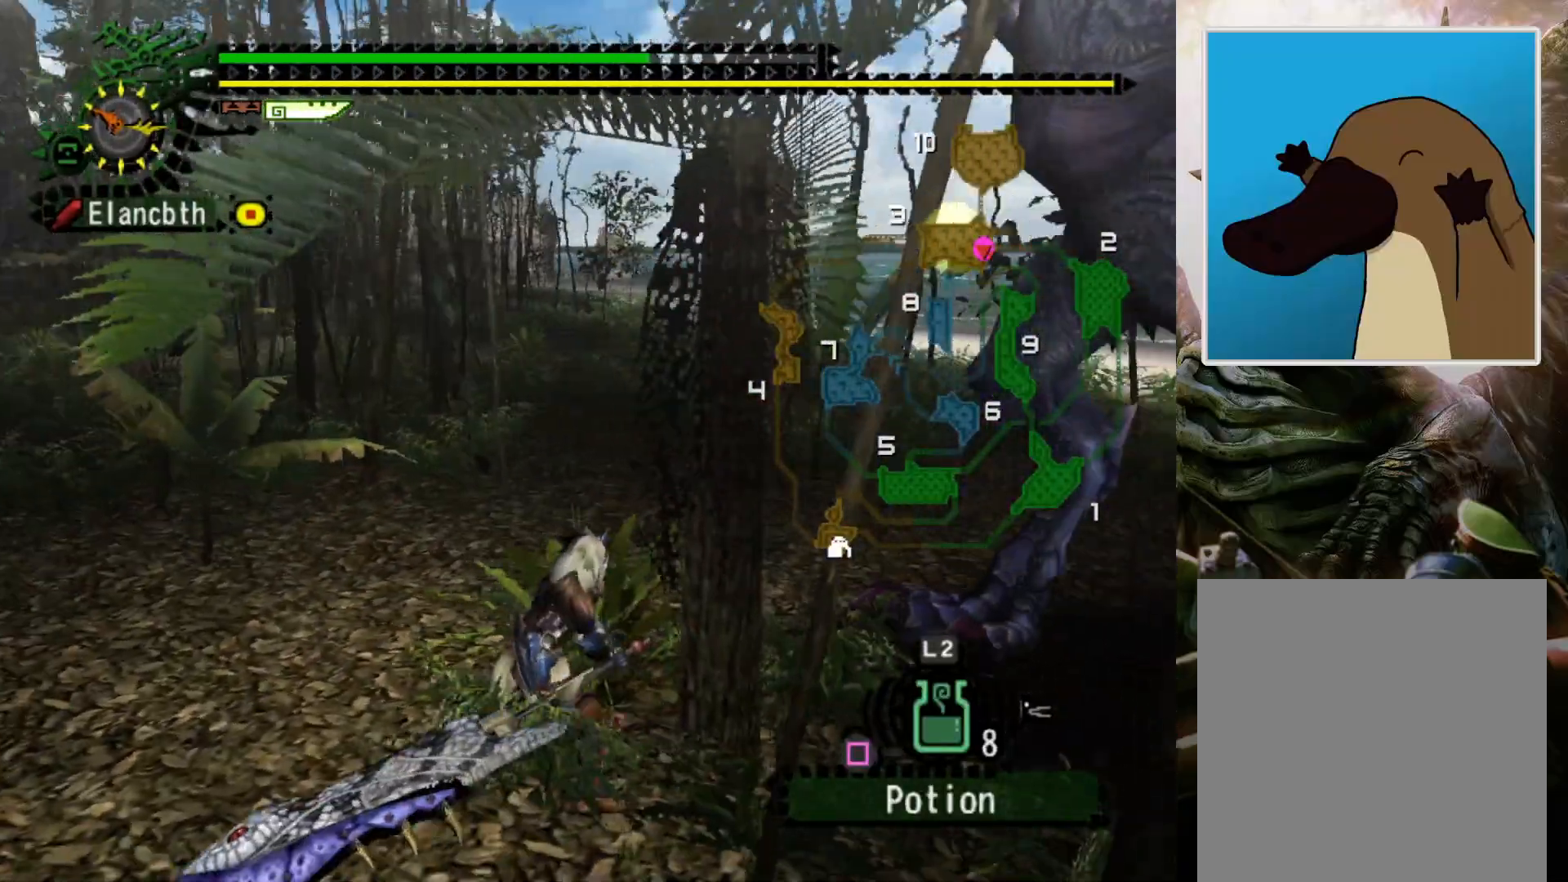
Gameplay with a controller (PlayStation layout); each line is a JSON object with the inputs held at the frame after it. "events" lists button and stick changes between this image and that frame as [ms after this image, input, new state], when the widget could be followed in between. Not read: L3 R3.
{"buttons": [], "left_stick": "center", "right_stick": "center", "events": []}
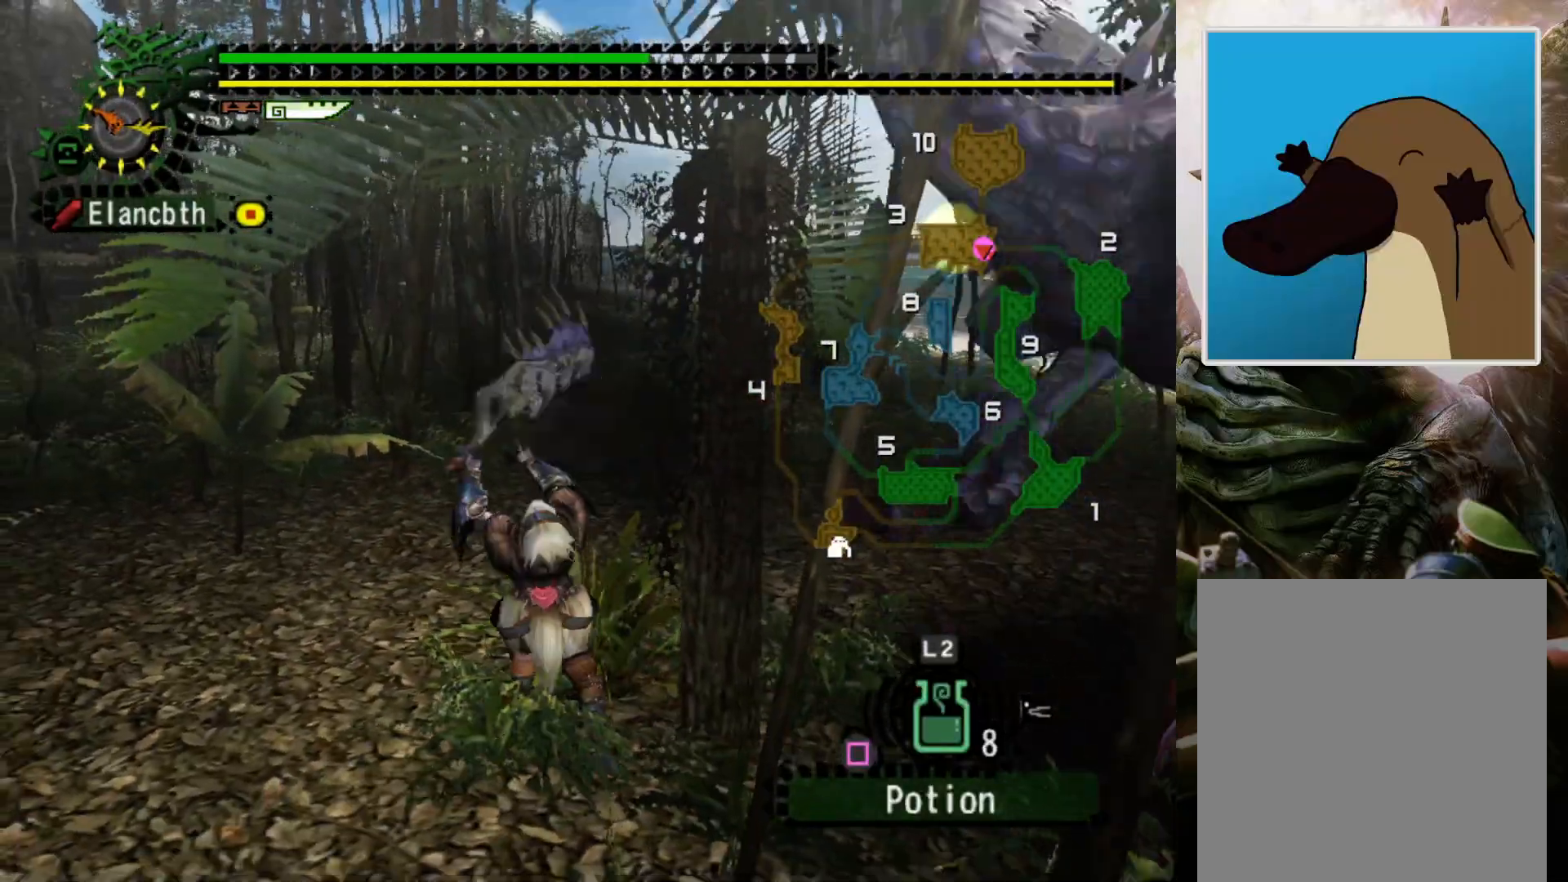
{"buttons": [], "left_stick": "center", "right_stick": "center", "events": []}
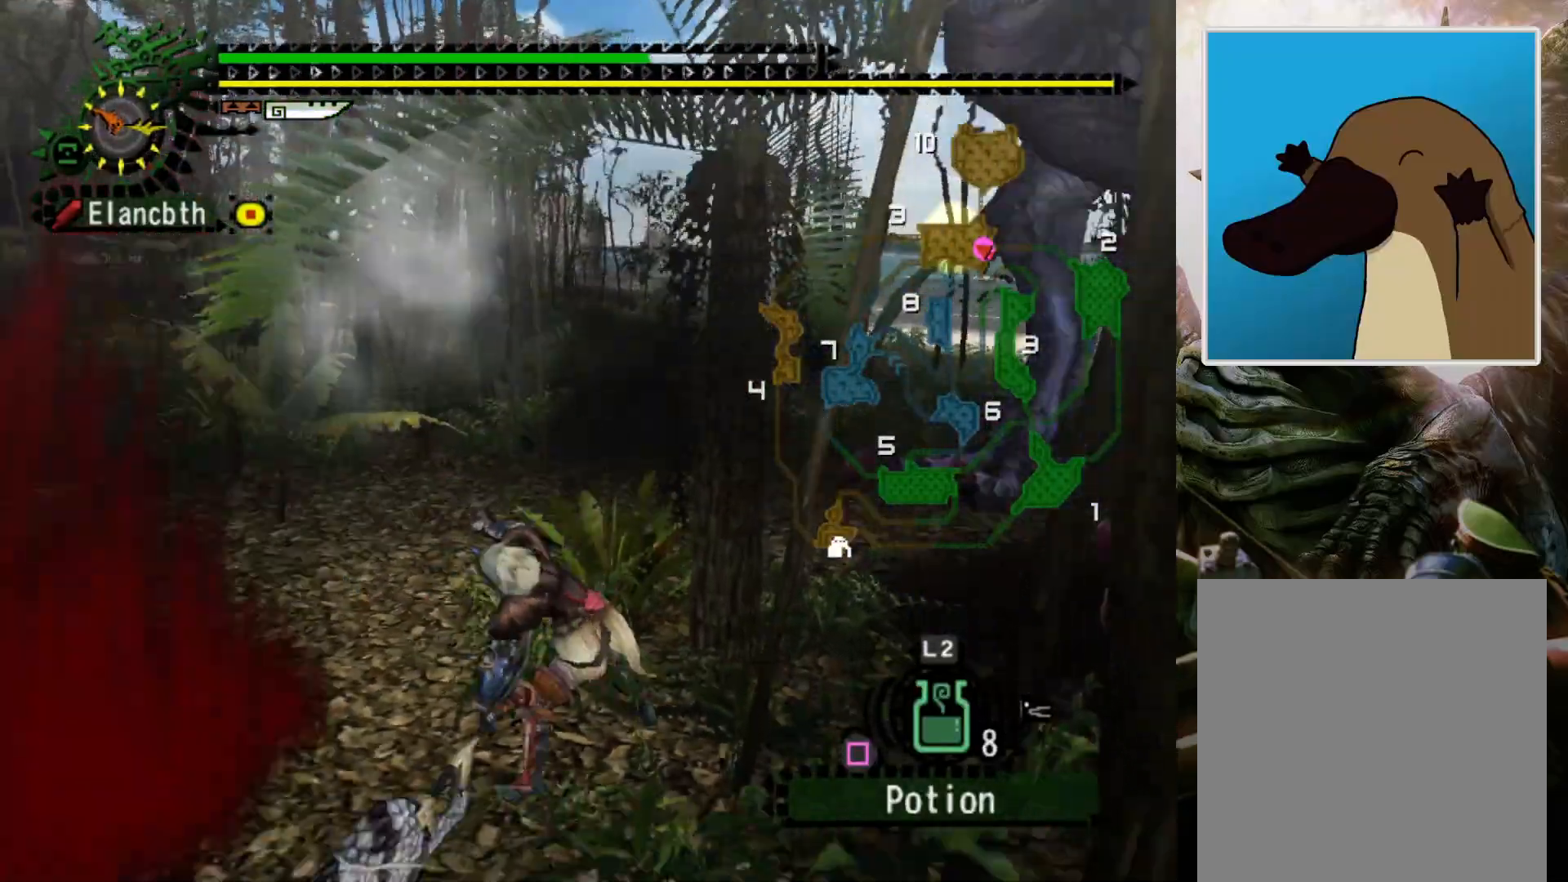
{"buttons": [], "left_stick": "center", "right_stick": "center", "events": [[100, "right_stick", "left"], [300, "right_stick", "center"], [367, "right_stick", "left"], [500, "right_stick", "center"]]}
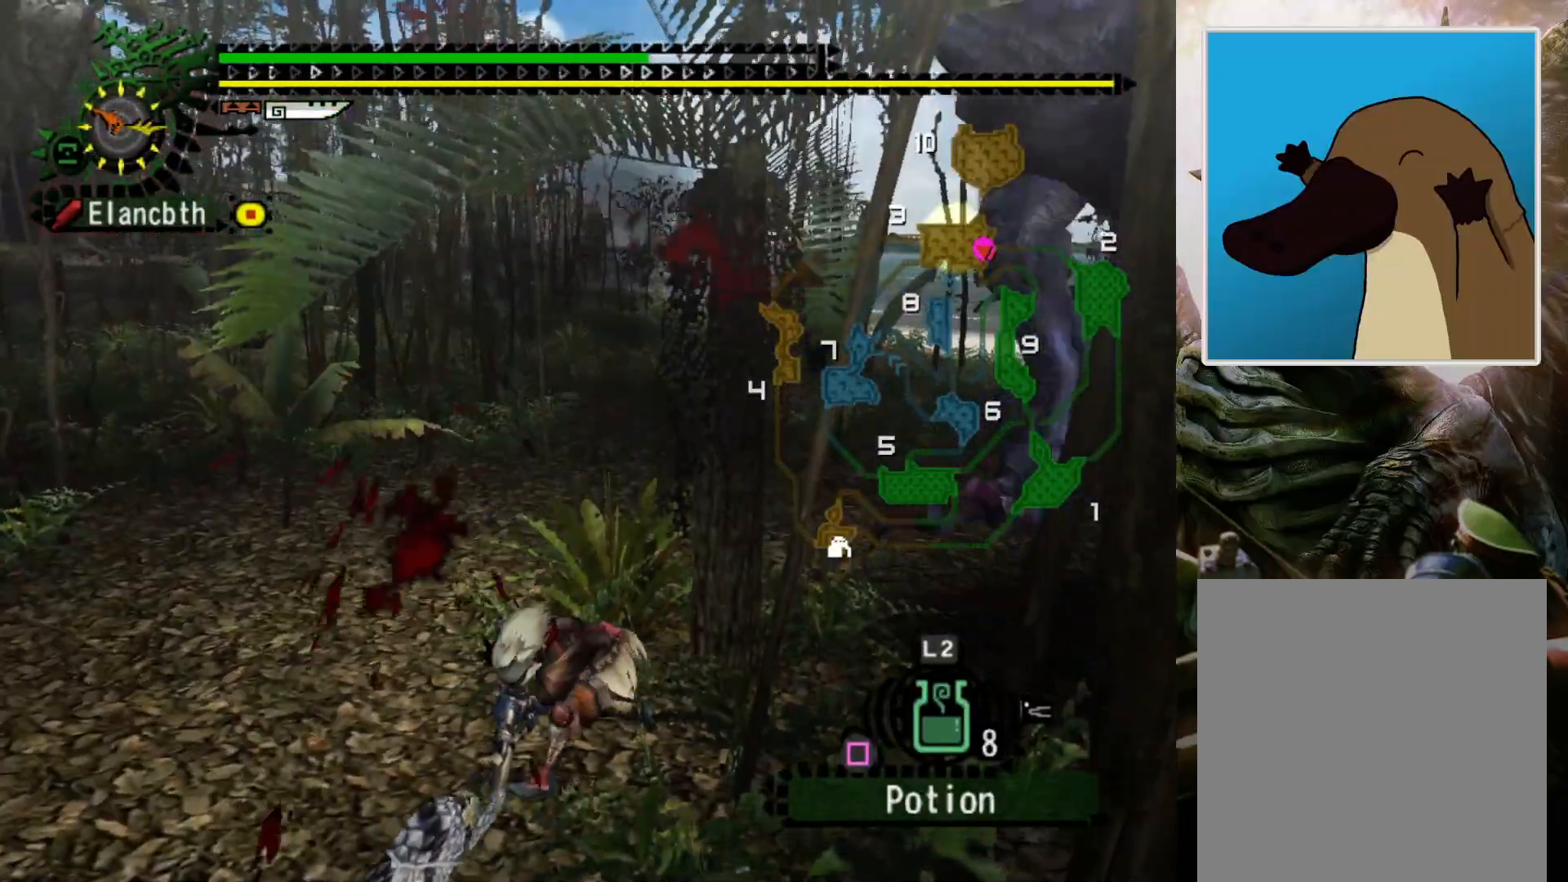
{"buttons": [], "left_stick": "center", "right_stick": "center", "events": []}
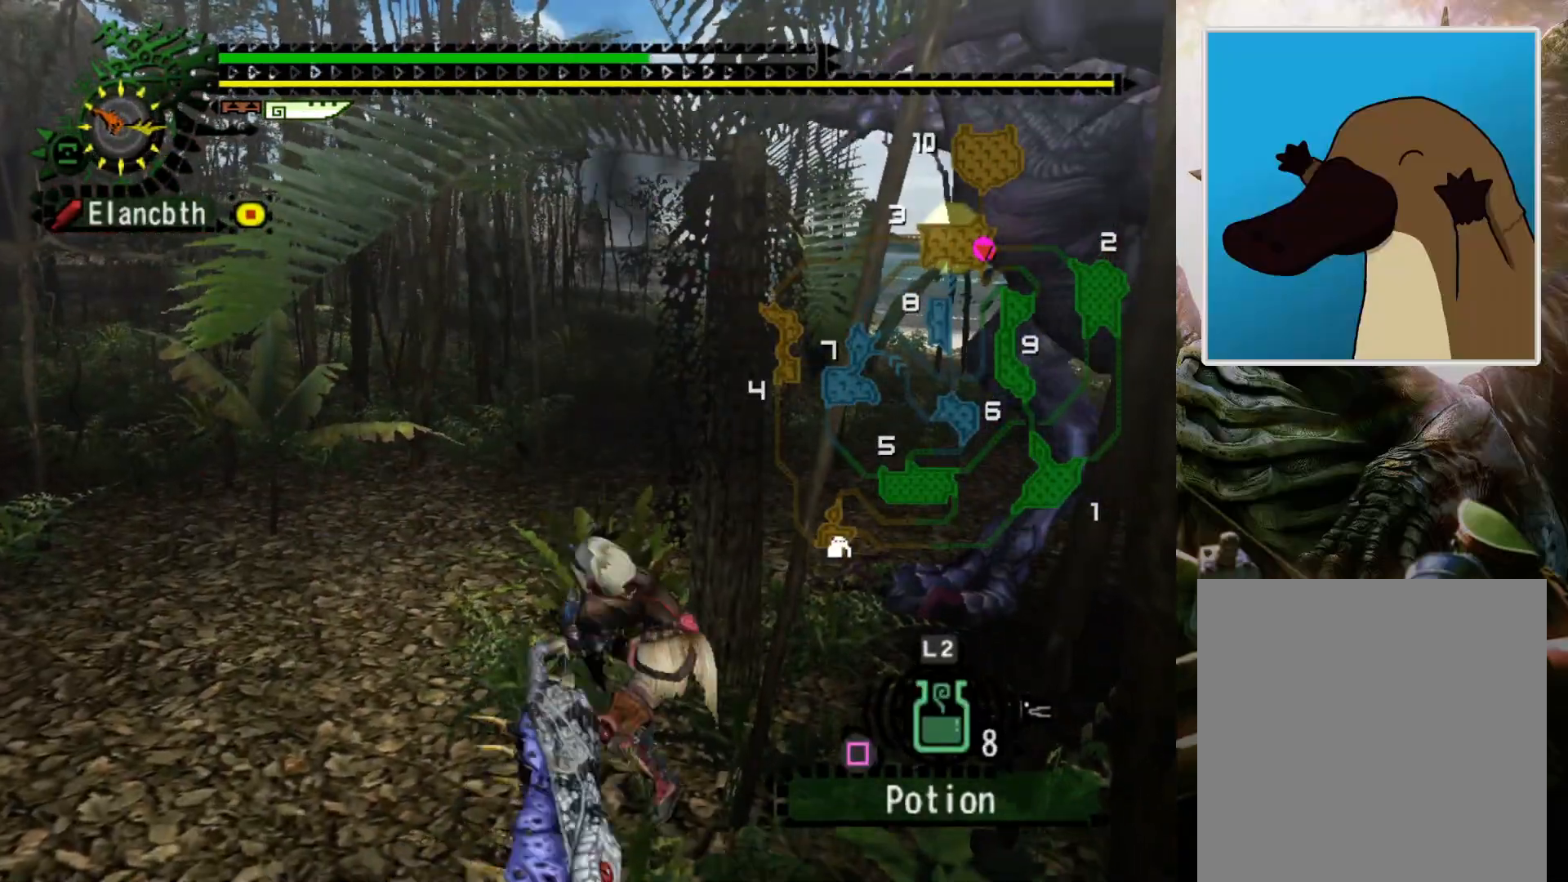
{"buttons": [], "left_stick": "center", "right_stick": "center", "events": []}
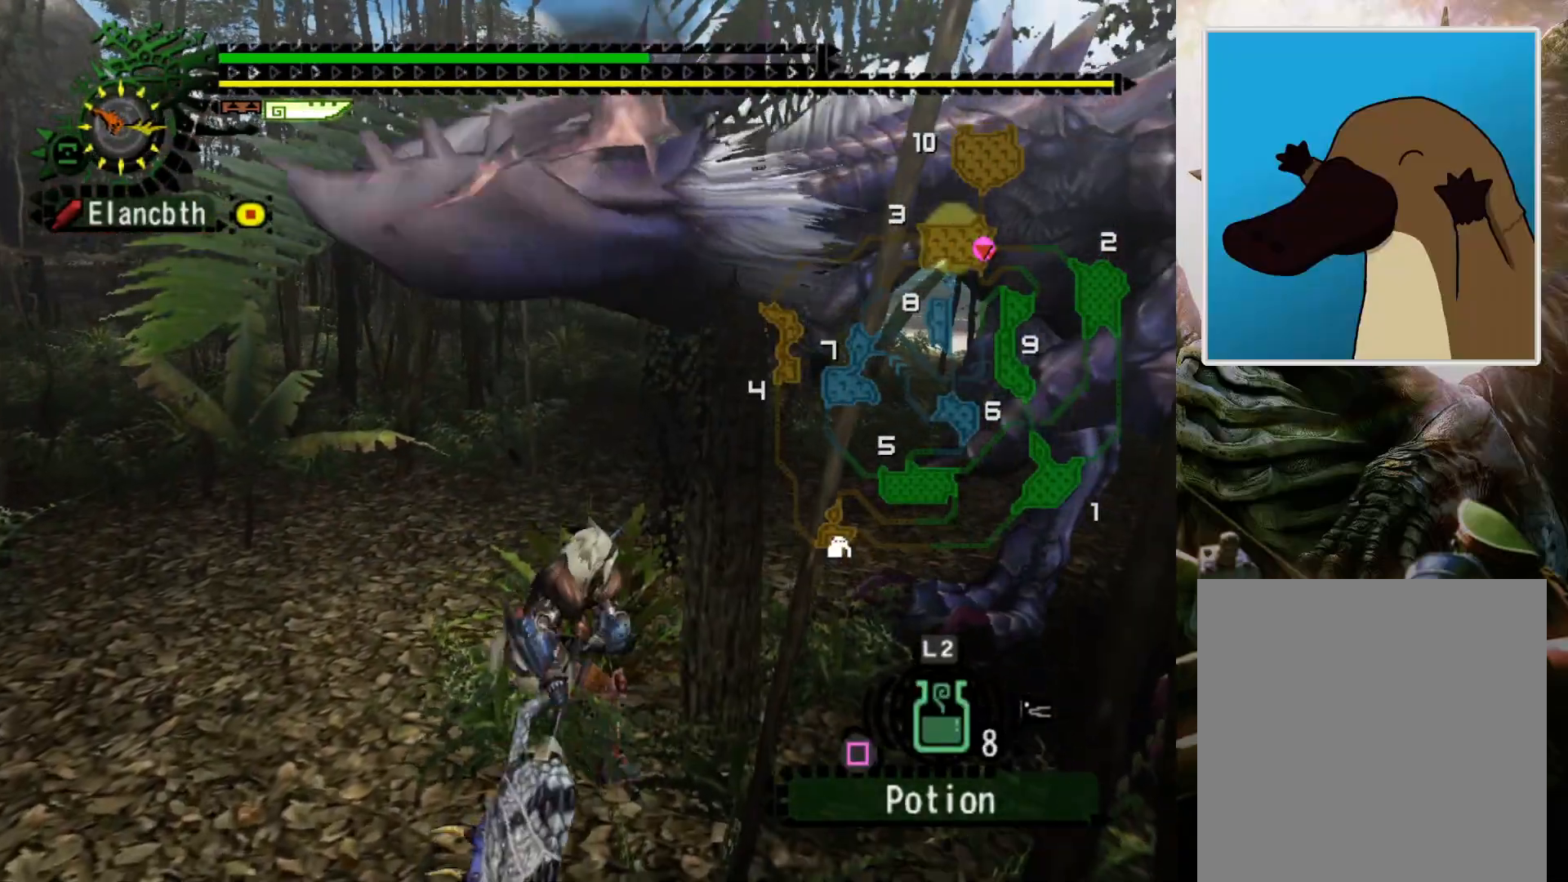
{"buttons": [], "left_stick": "center", "right_stick": "center", "events": [[133, "CROSS", "down"], [267, "CROSS", "up"], [333, "CROSS", "down"], [467, "CROSS", "up"]]}
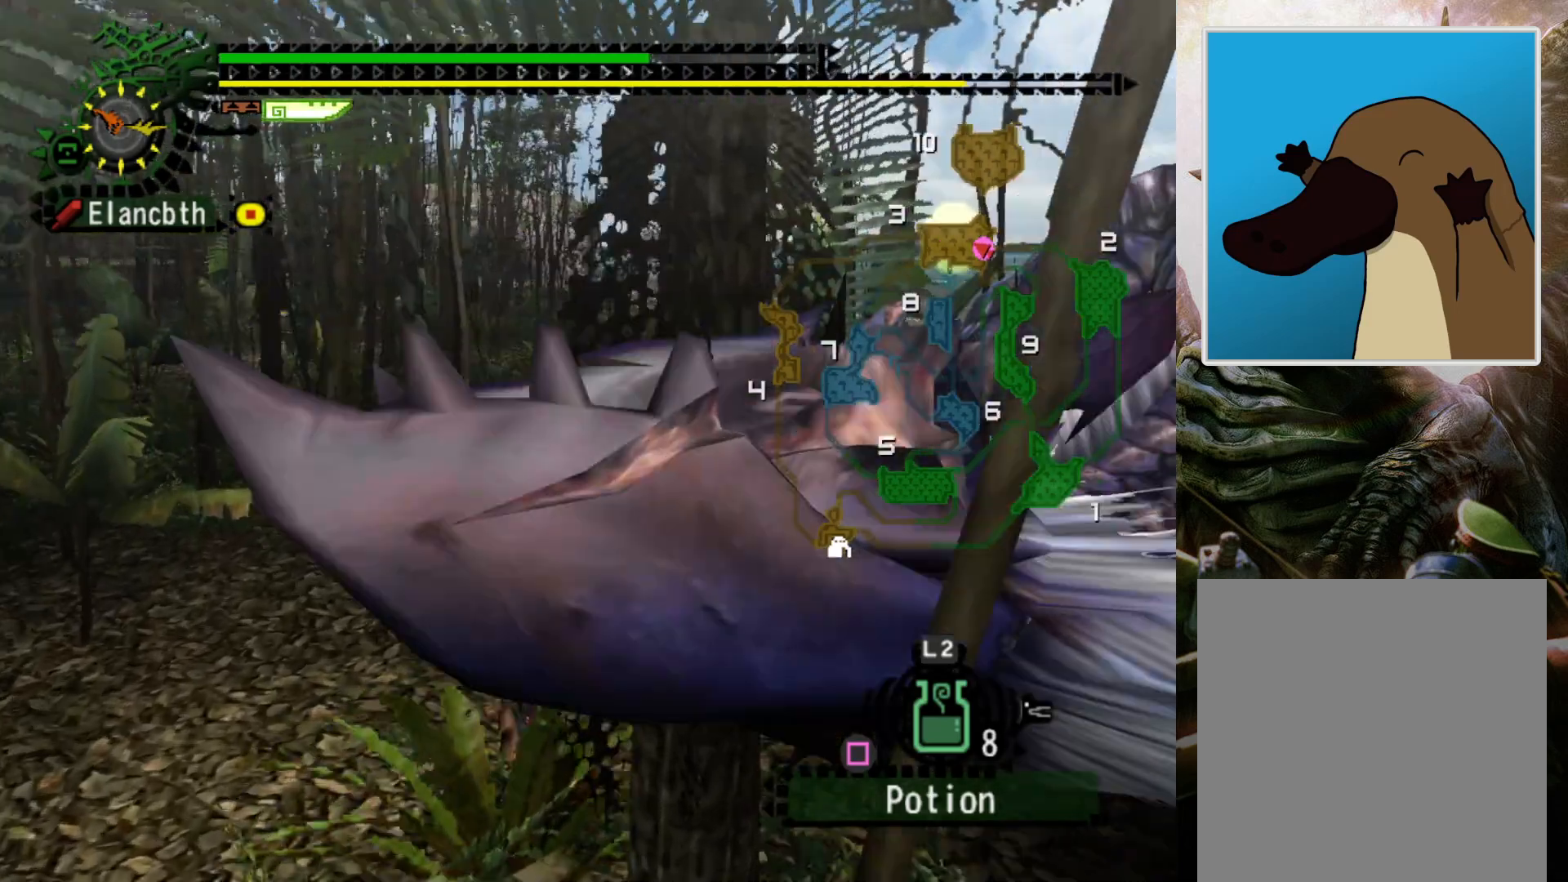
{"buttons": ["DPAD_RIGHT"], "left_stick": "up-left", "right_stick": "center", "events": [[100, "DPAD_RIGHT", "down"], [133, "left_stick", "up-left"]]}
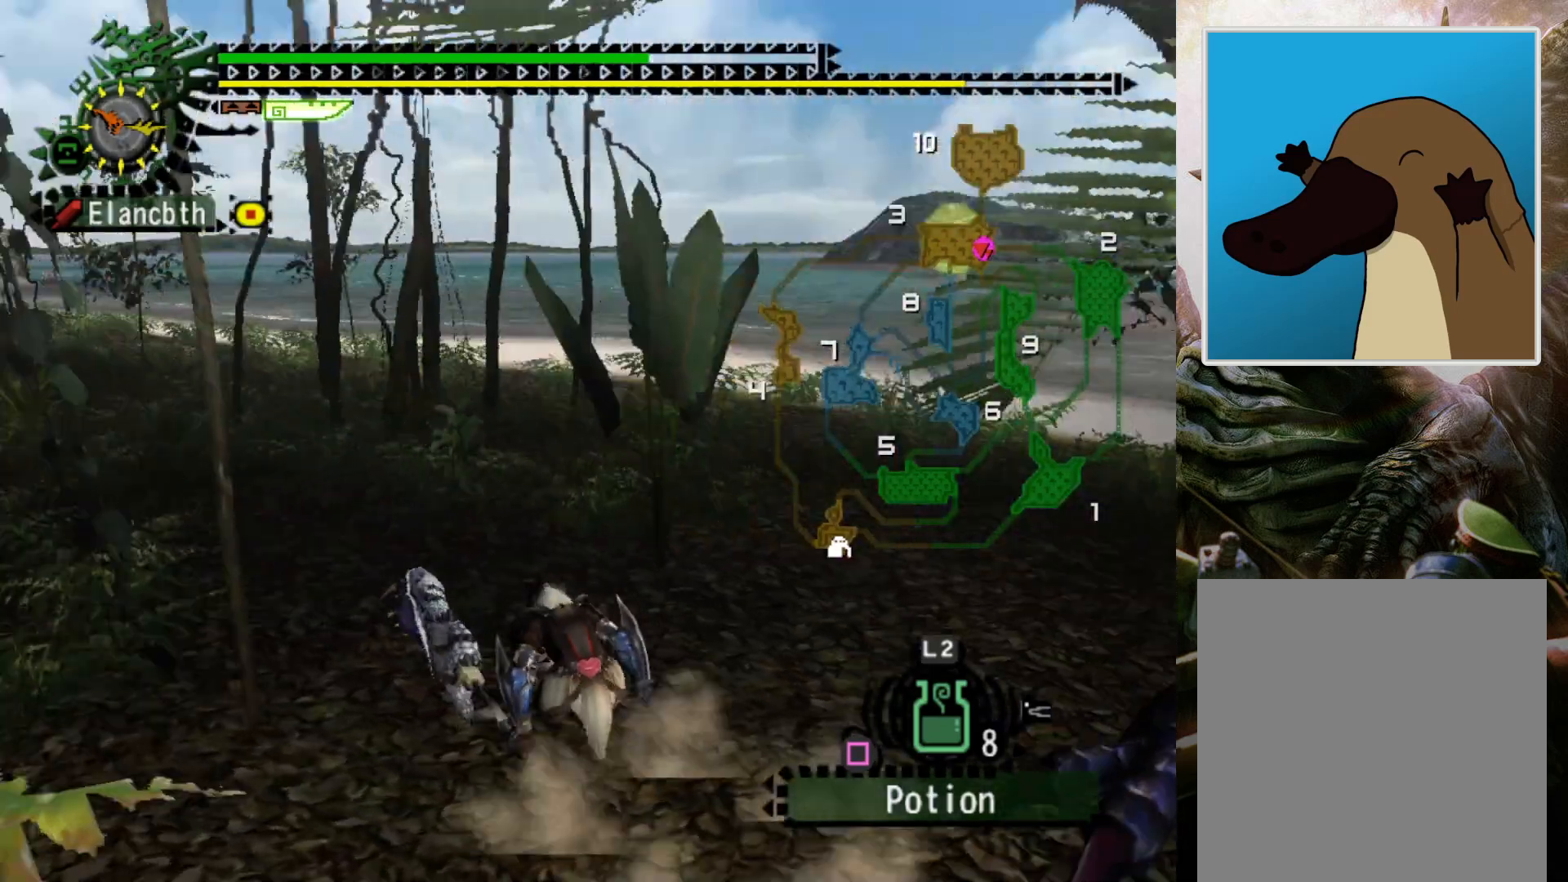
{"buttons": [], "left_stick": "up-right", "right_stick": "center", "events": [[233, "left_stick", "down-left"], [367, "DPAD_RIGHT", "up"], [367, "left_stick", "down-right"], [500, "left_stick", "up-right"]]}
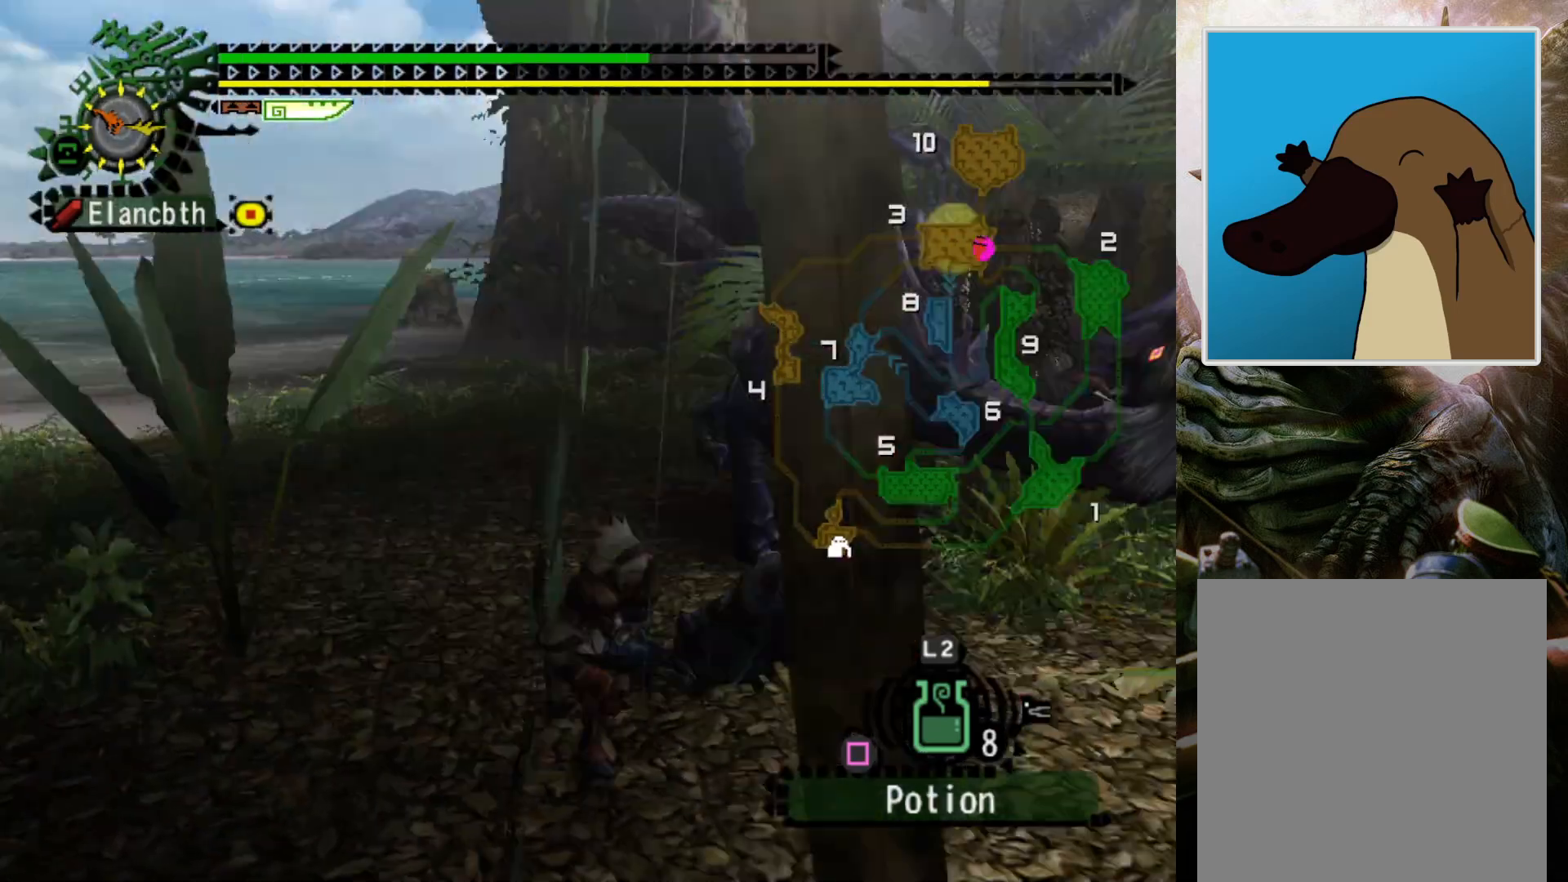
{"buttons": [], "left_stick": "center", "right_stick": "down", "events": [[167, "right_stick", "down"], [200, "left_stick", "up"], [400, "left_stick", "center"]]}
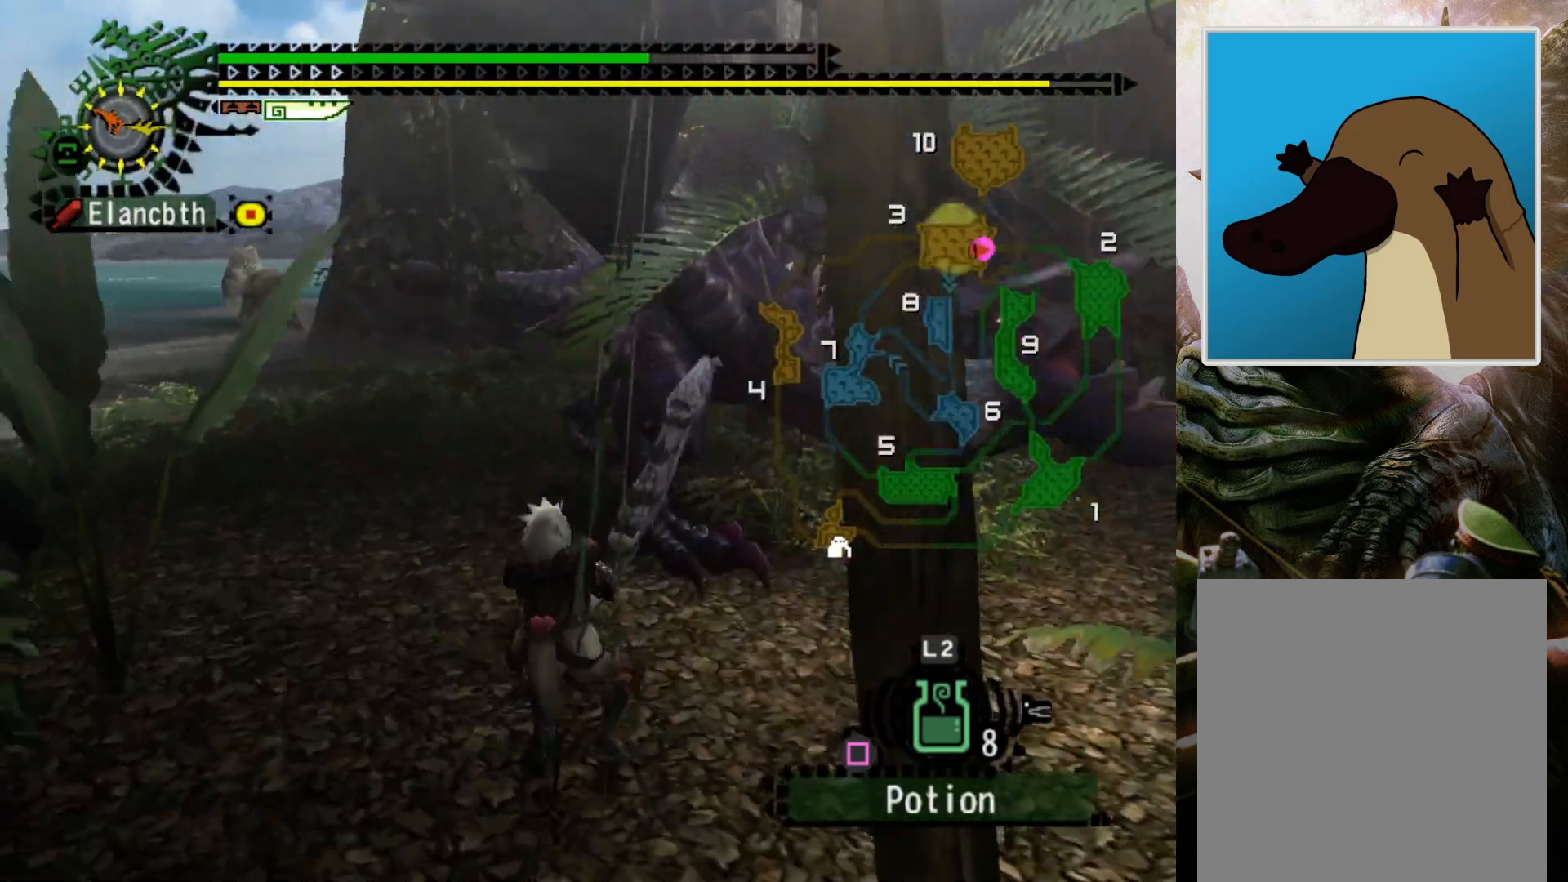
{"buttons": [], "left_stick": "center", "right_stick": "down", "events": [[100, "DPAD_RIGHT", "down"], [267, "DPAD_RIGHT", "up"]]}
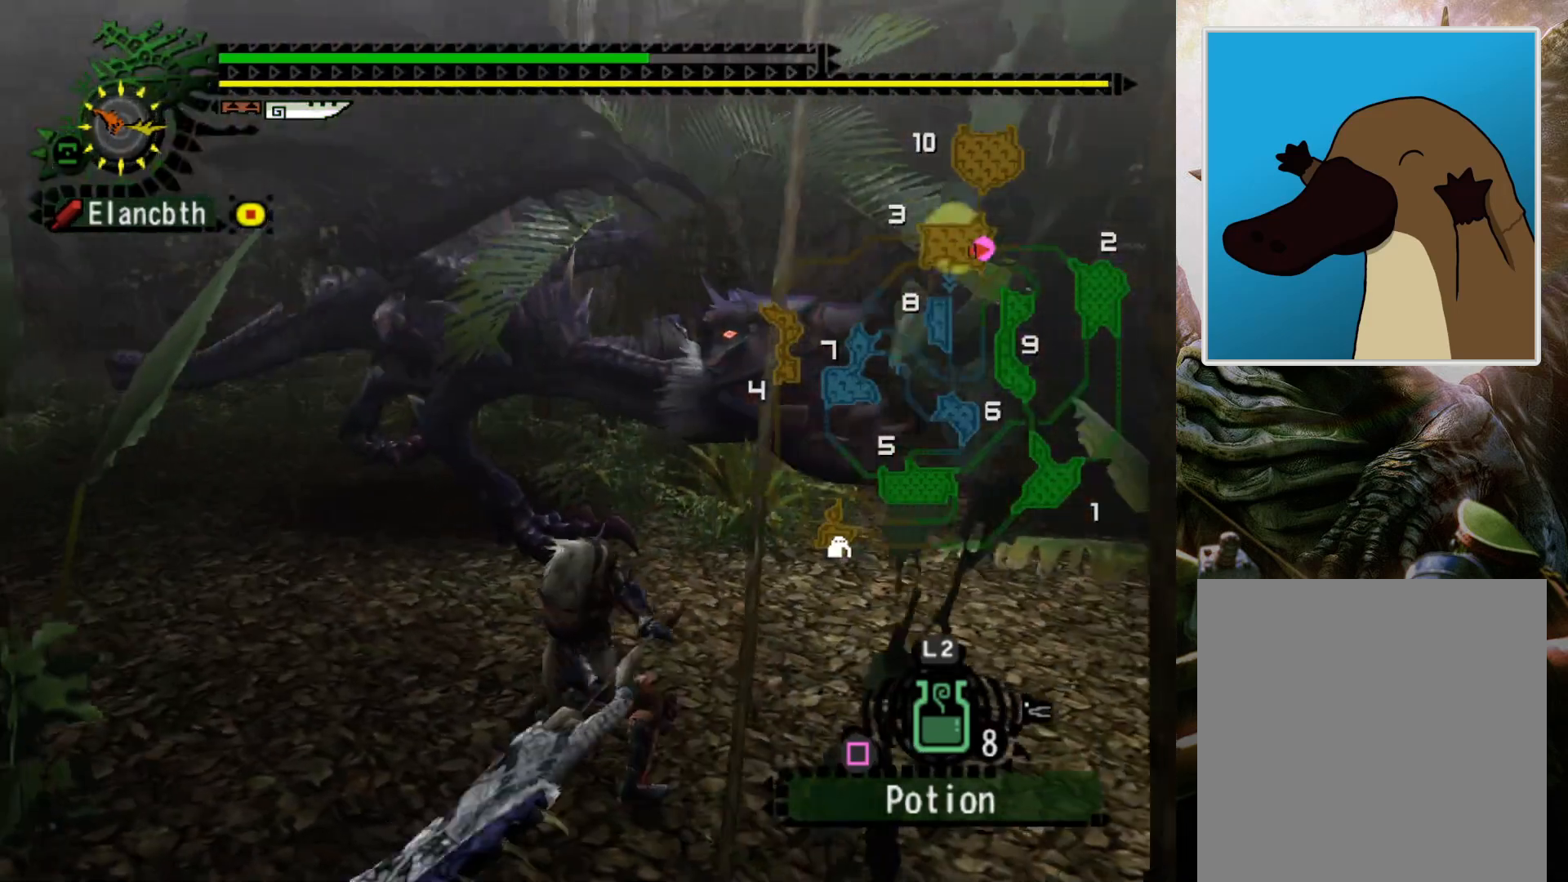
{"buttons": [], "left_stick": "center", "right_stick": "down", "events": [[67, "DPAD_LEFT", "down"], [167, "DPAD_LEFT", "up"]]}
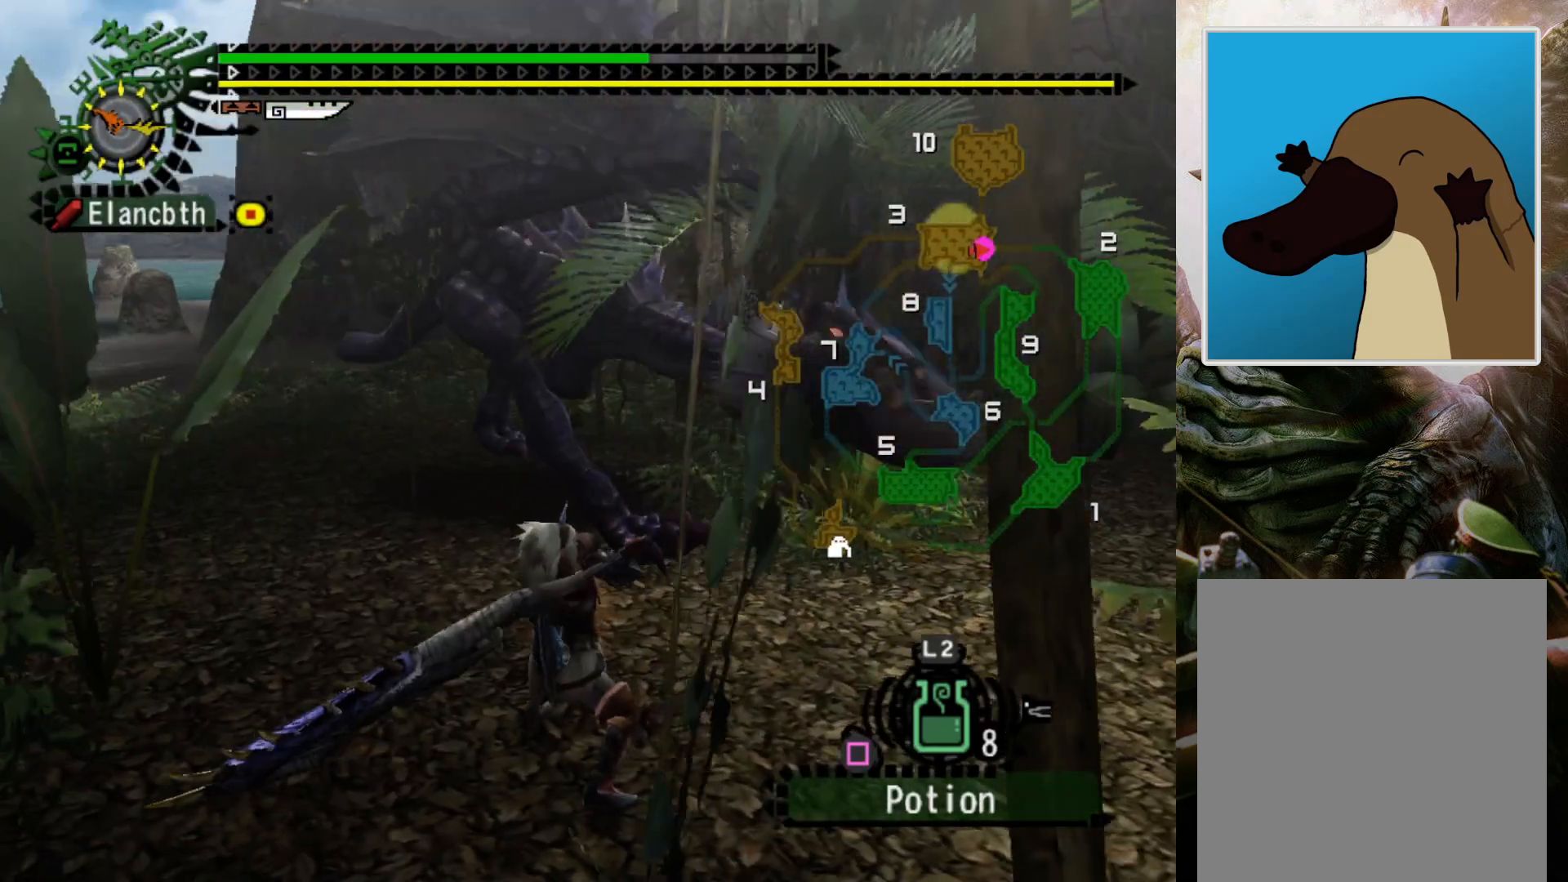
{"buttons": [], "left_stick": "center", "right_stick": "down", "events": []}
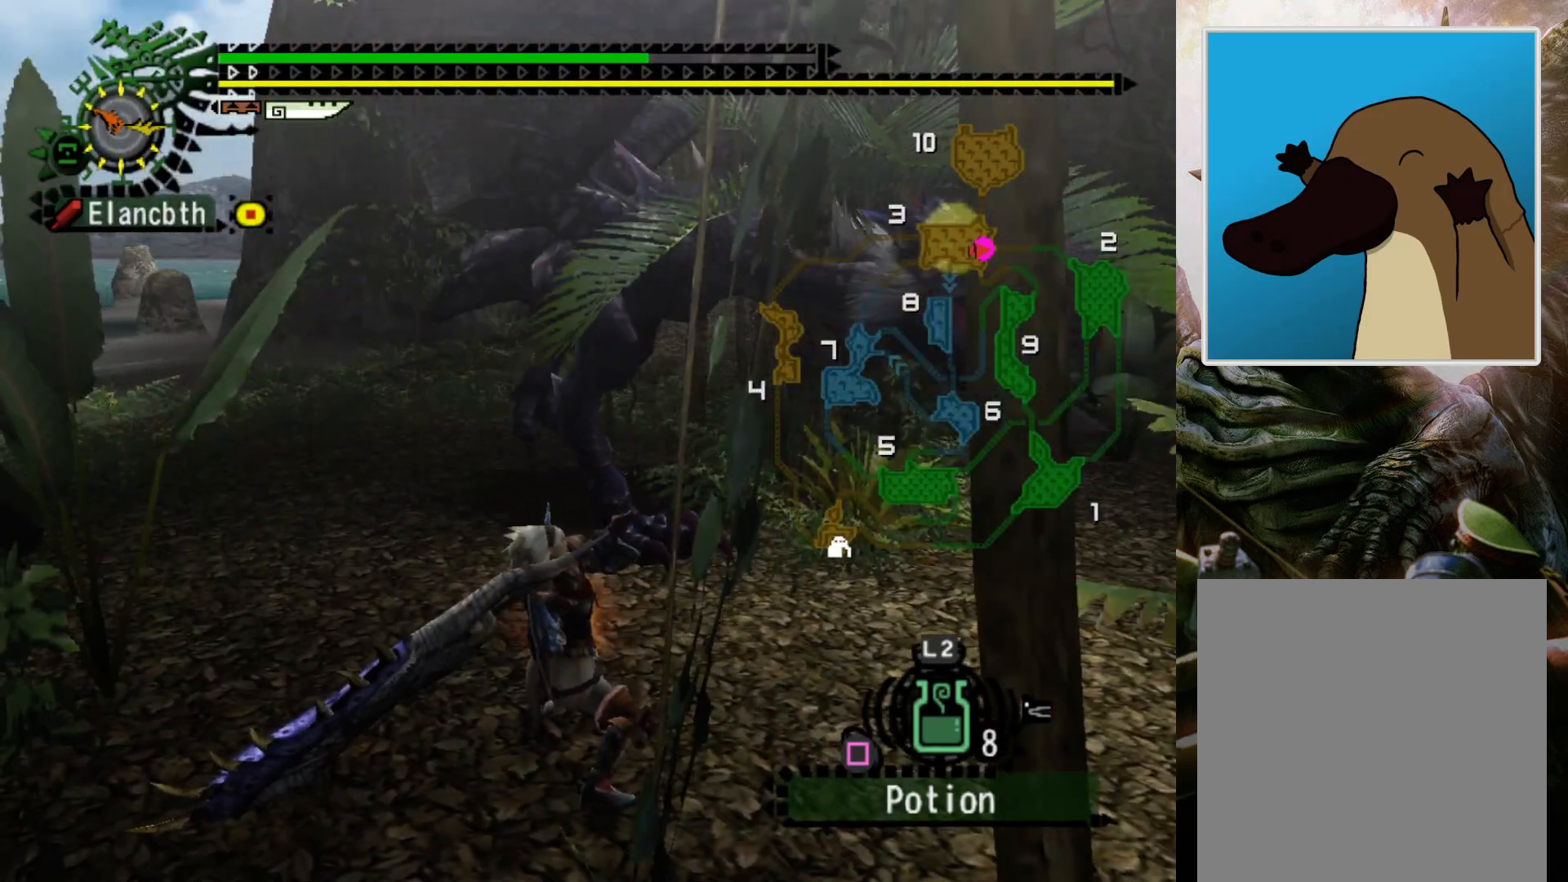
{"buttons": [], "left_stick": "center", "right_stick": "down", "events": []}
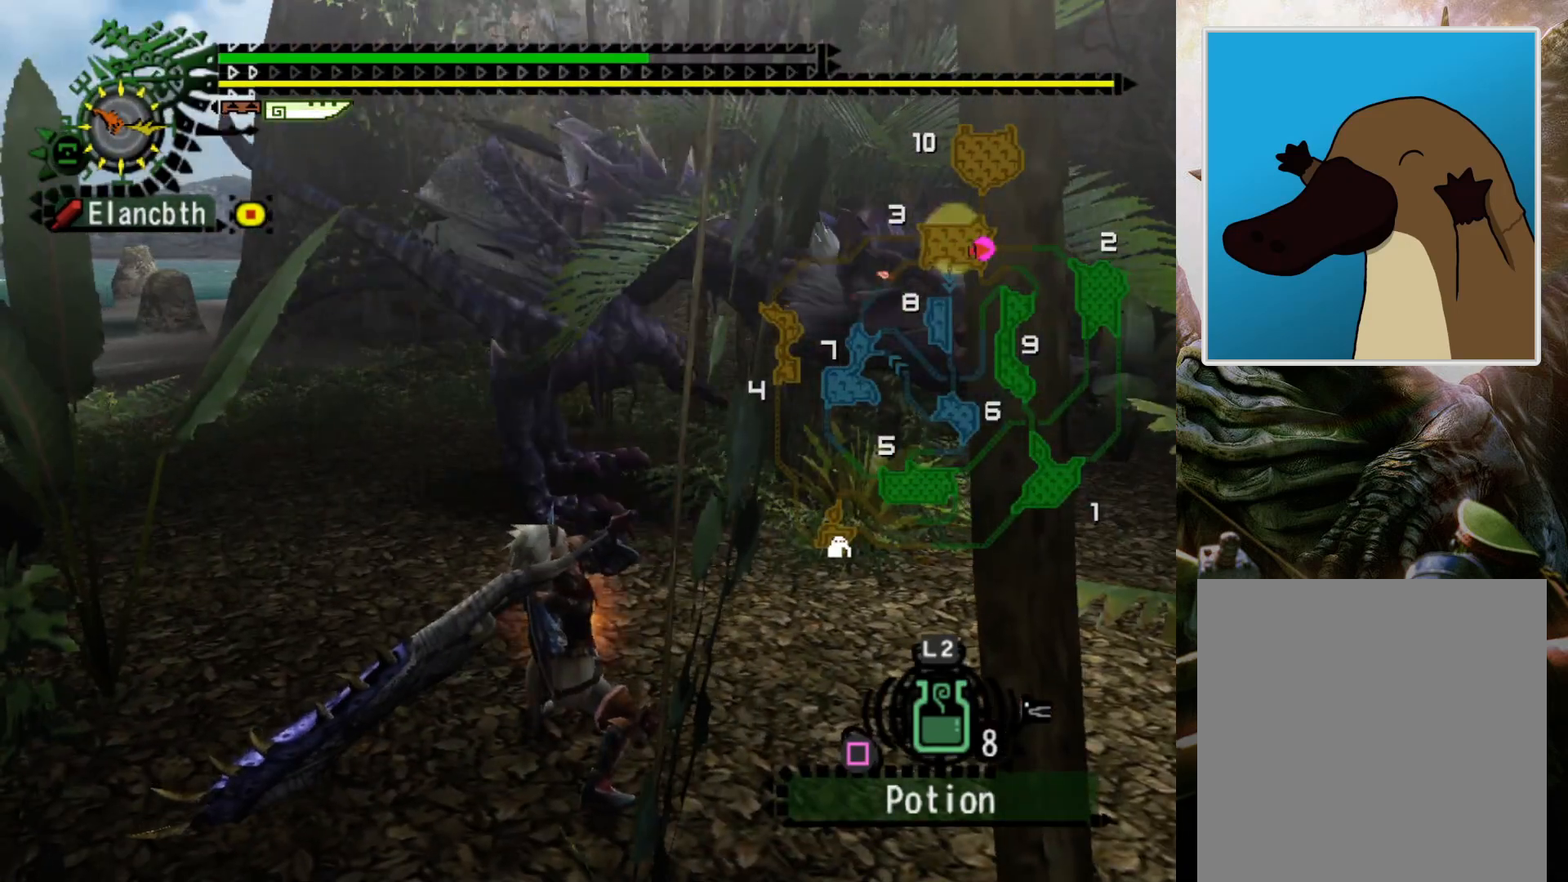
{"buttons": [], "left_stick": "center", "right_stick": "center", "events": [[200, "right_stick", "center"]]}
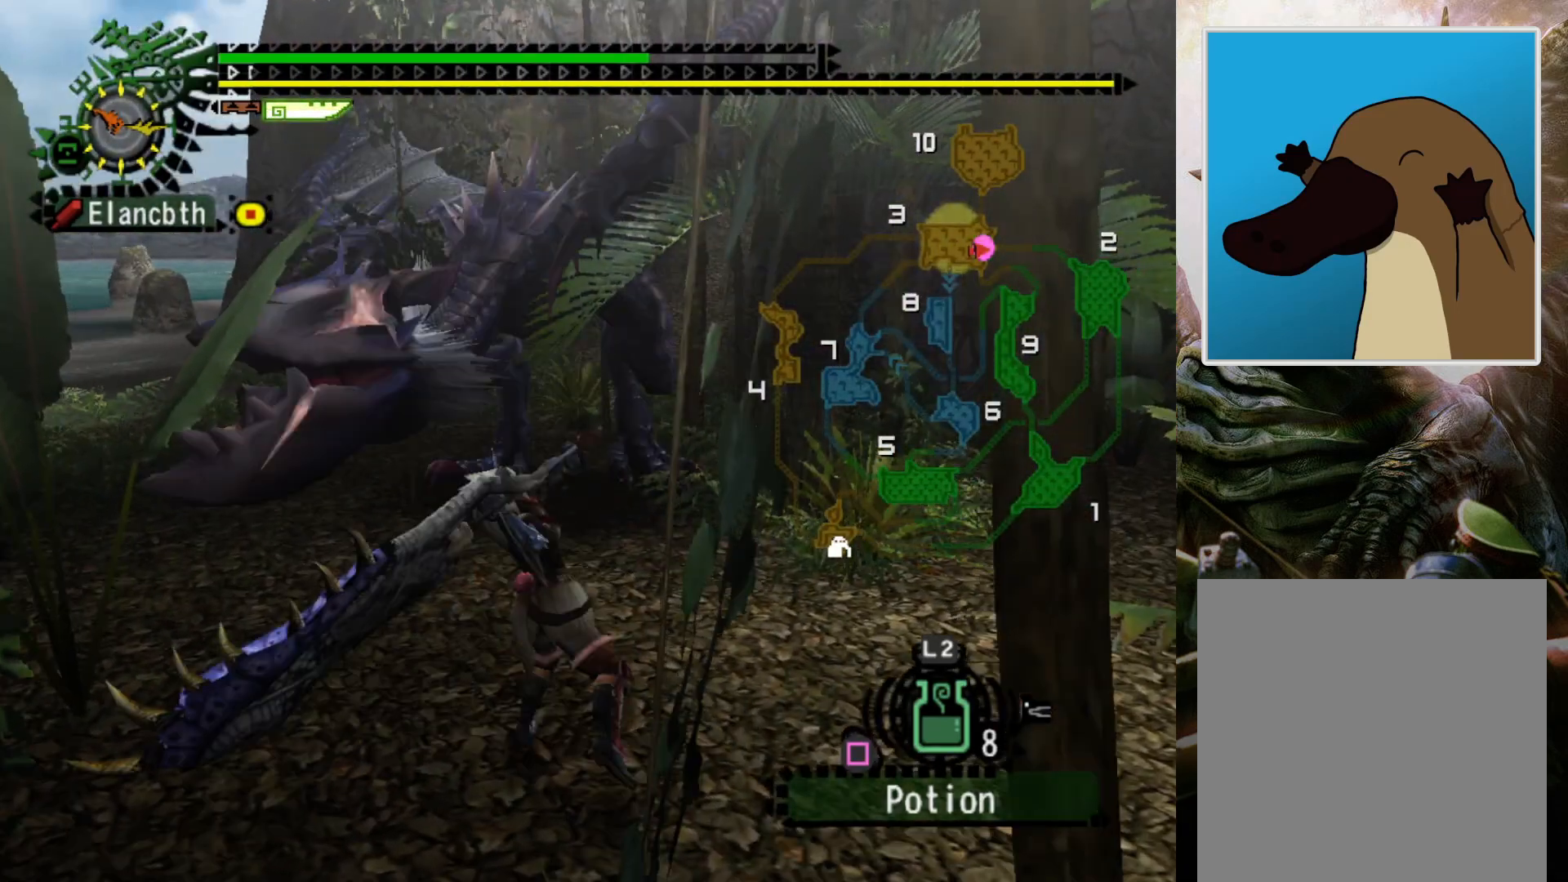
{"buttons": [], "left_stick": "center", "right_stick": "center", "events": []}
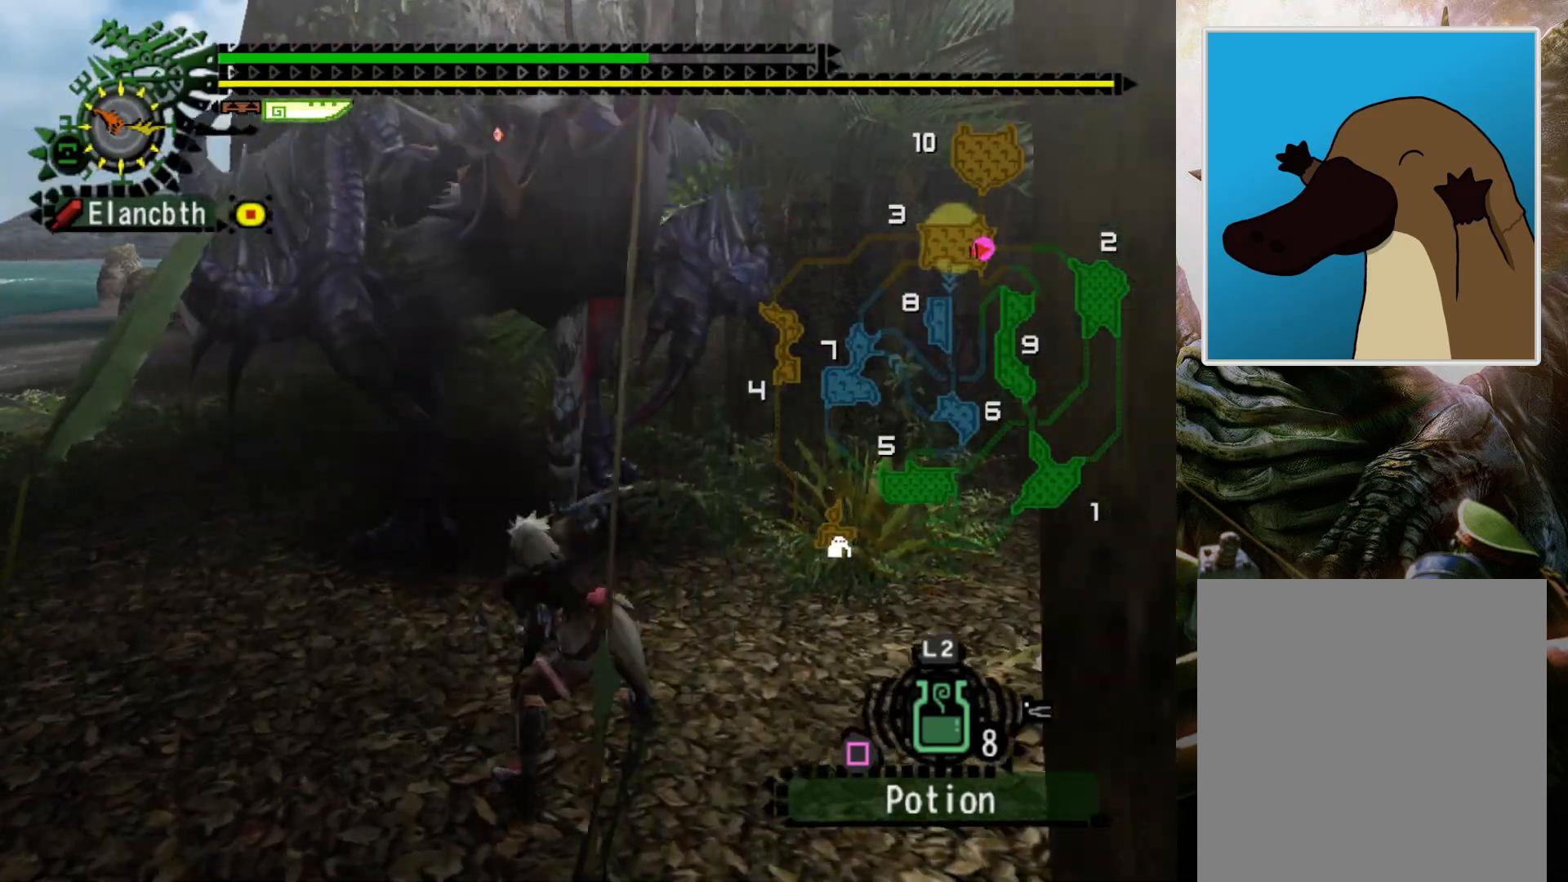
{"buttons": ["CROSS"], "left_stick": "right", "right_stick": "center", "events": [[300, "left_stick", "right"], [400, "CROSS", "down"]]}
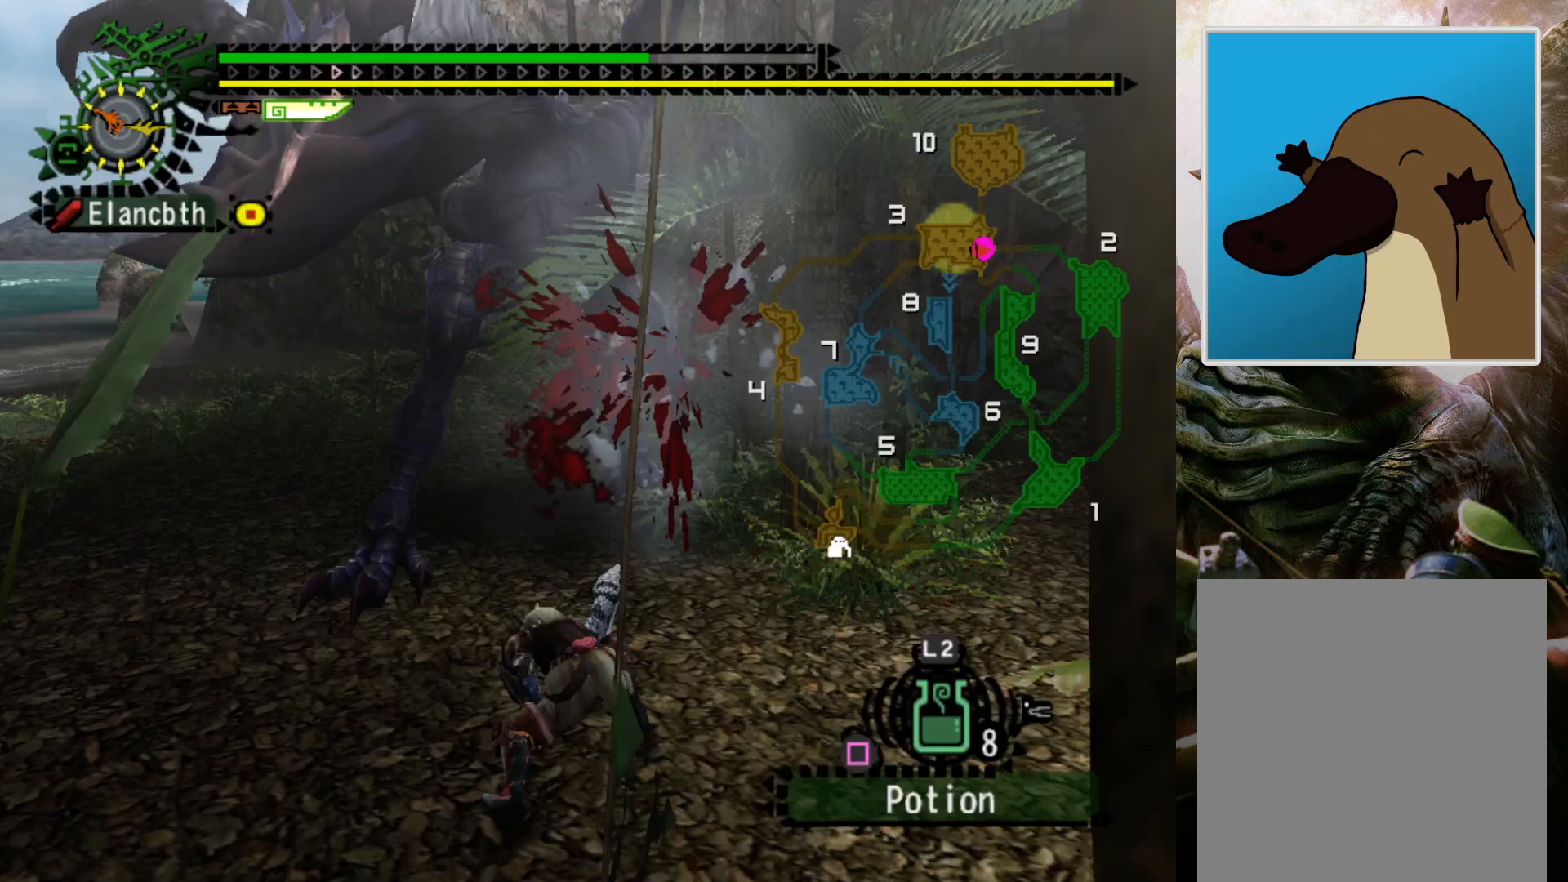
{"buttons": ["DPAD_LEFT"], "left_stick": "center", "right_stick": "center", "events": [[33, "CROSS", "up"], [100, "CROSS", "down"], [200, "CROSS", "up"], [233, "CROSS", "down"], [367, "CROSS", "up"], [400, "left_stick", "center"], [433, "DPAD_LEFT", "down"]]}
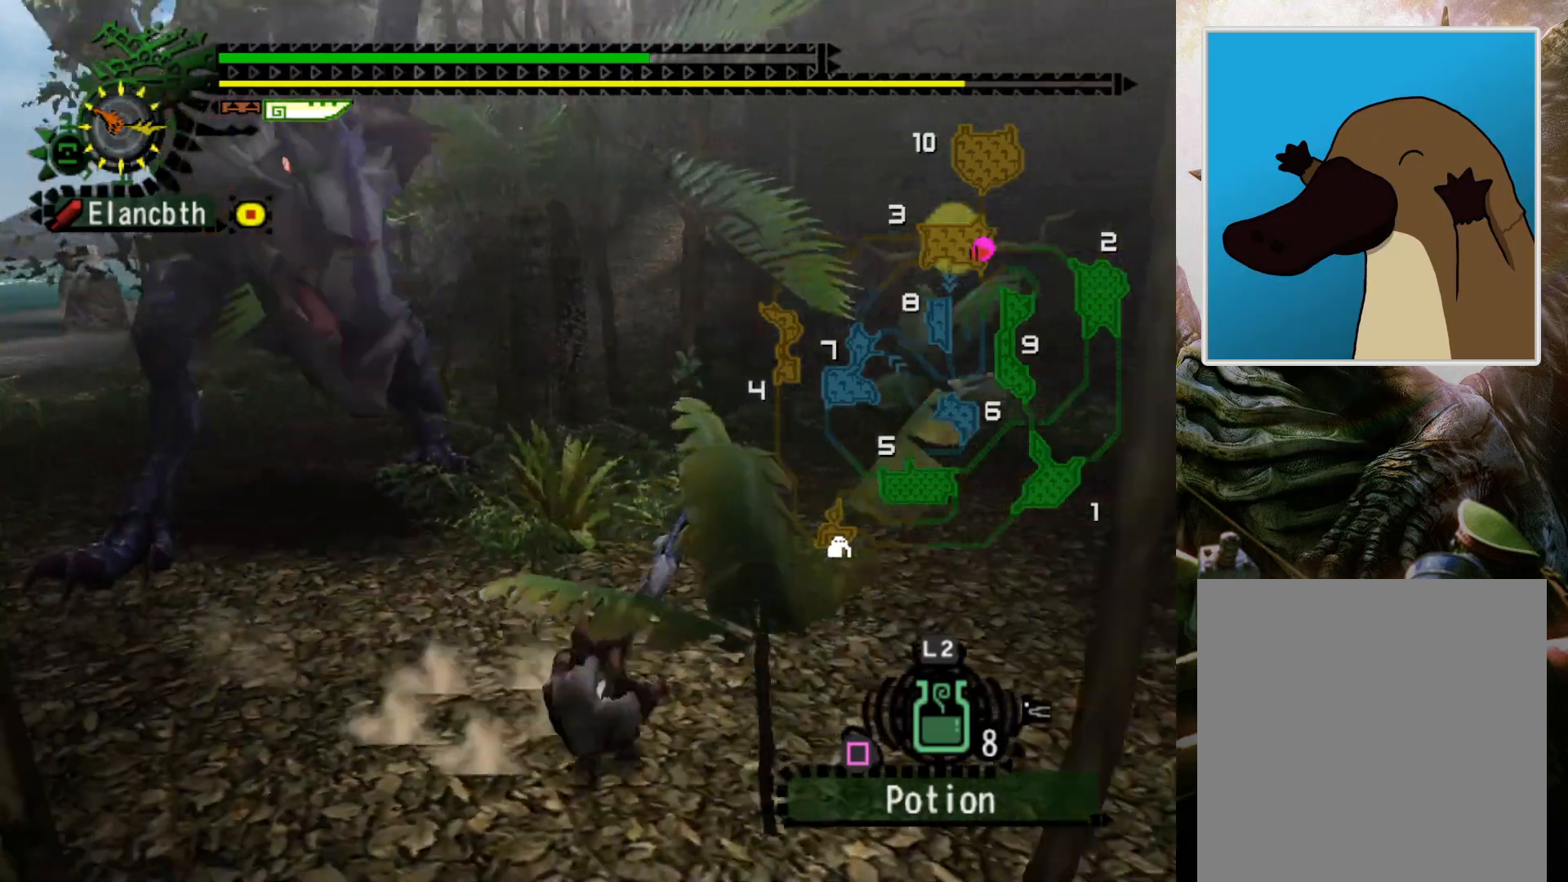
{"buttons": [], "left_stick": "up", "right_stick": "center", "events": [[100, "DPAD_LEFT", "up"], [333, "left_stick", "up"]]}
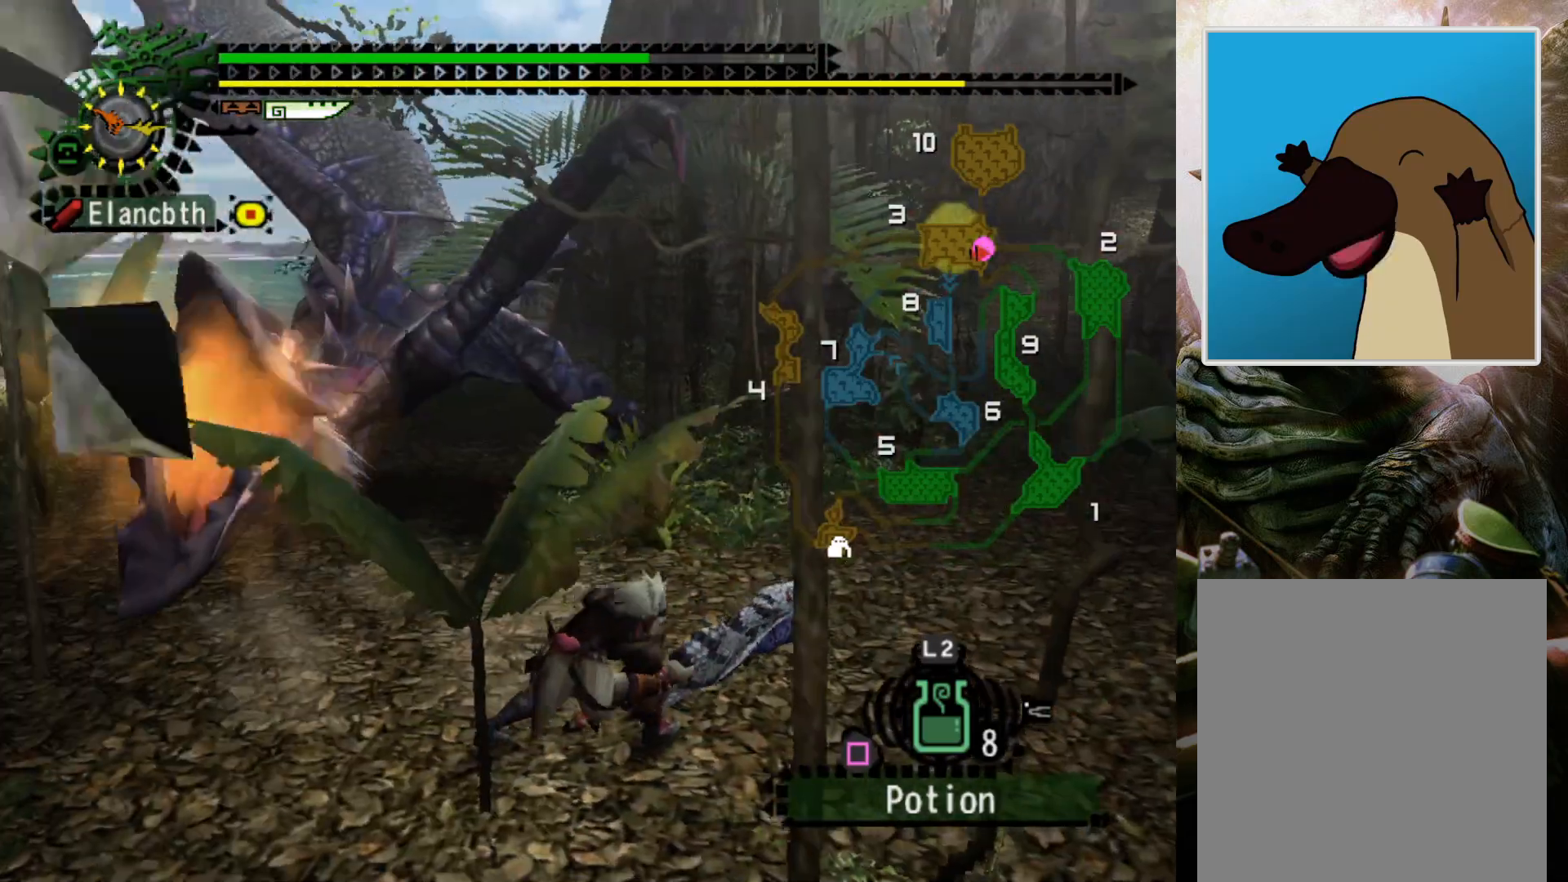
{"buttons": [], "left_stick": "up-left", "right_stick": "left", "events": [[133, "left_stick", "up-left"], [433, "right_stick", "left"]]}
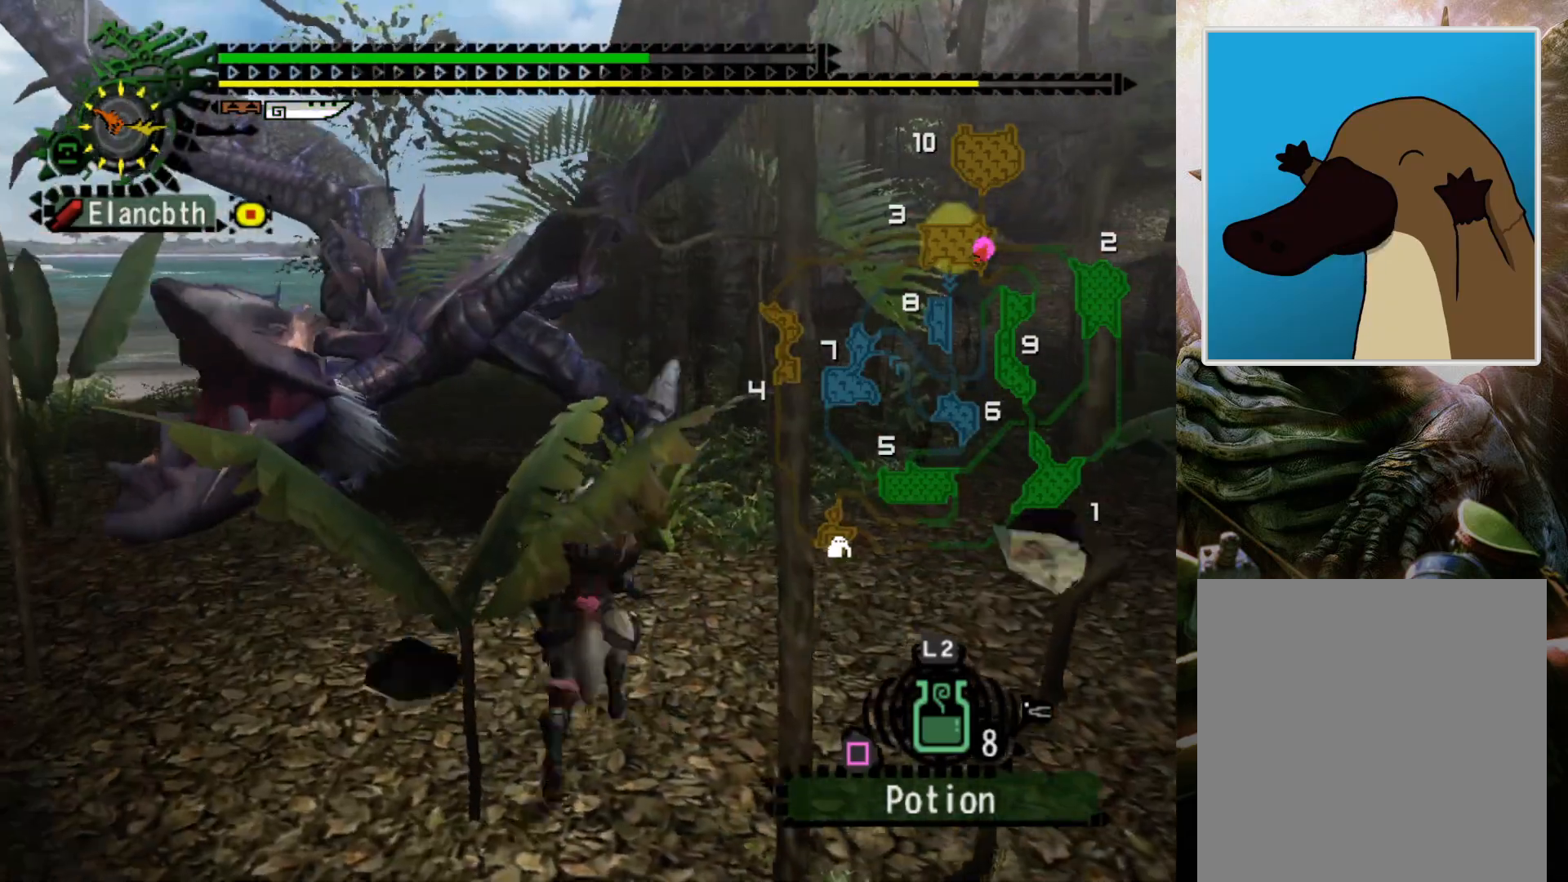
{"buttons": [], "left_stick": "center", "right_stick": "center", "events": [[100, "right_stick", "center"], [133, "DPAD_LEFT", "down"], [167, "left_stick", "center"], [267, "DPAD_LEFT", "up"]]}
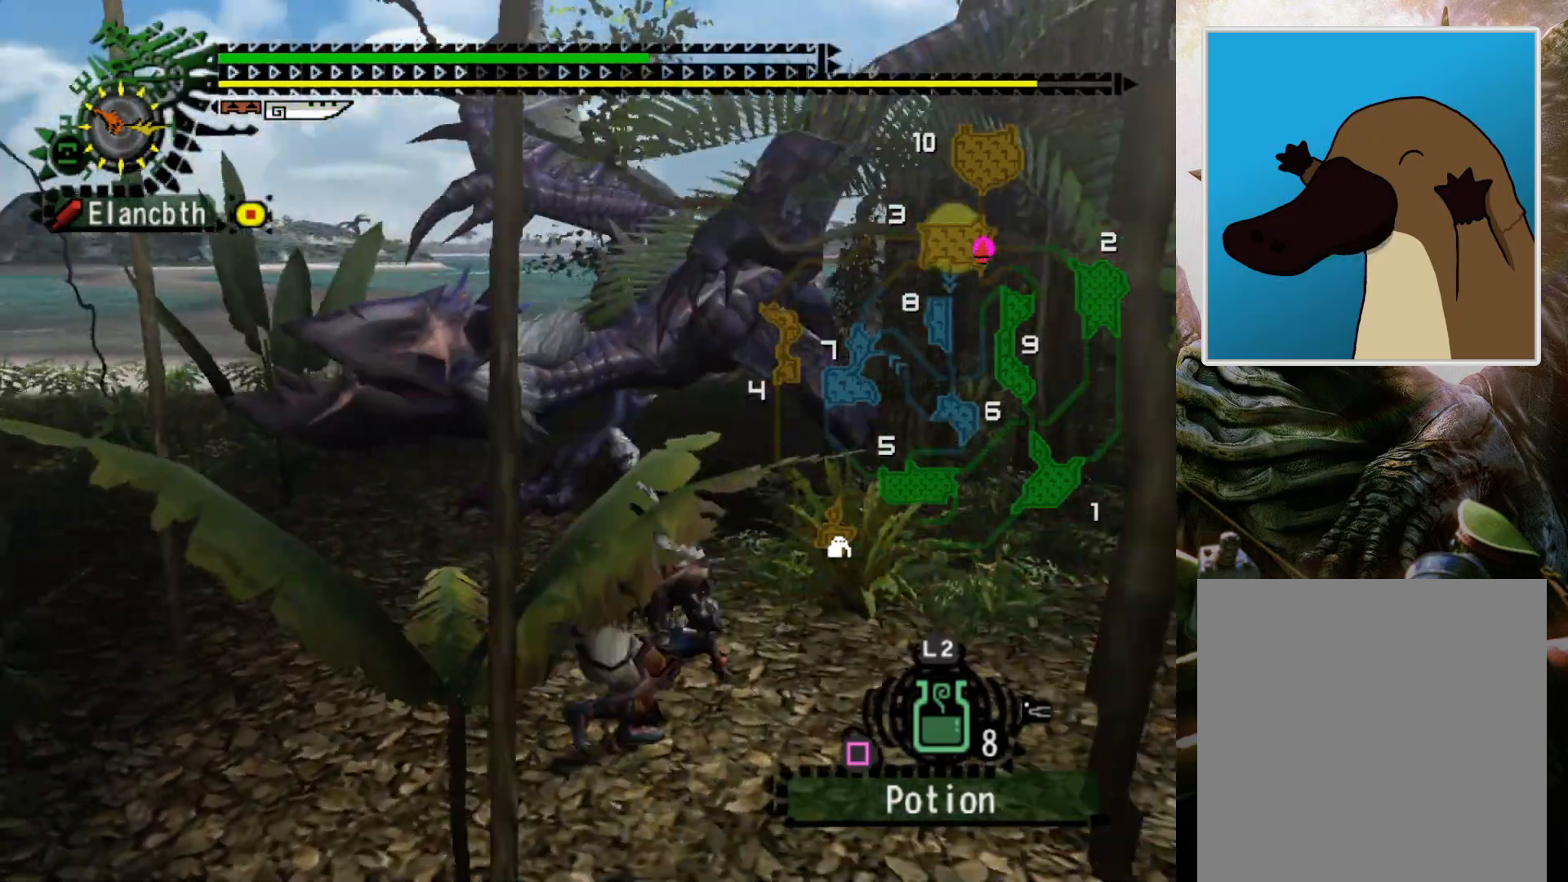
{"buttons": [], "left_stick": "center", "right_stick": "center", "events": []}
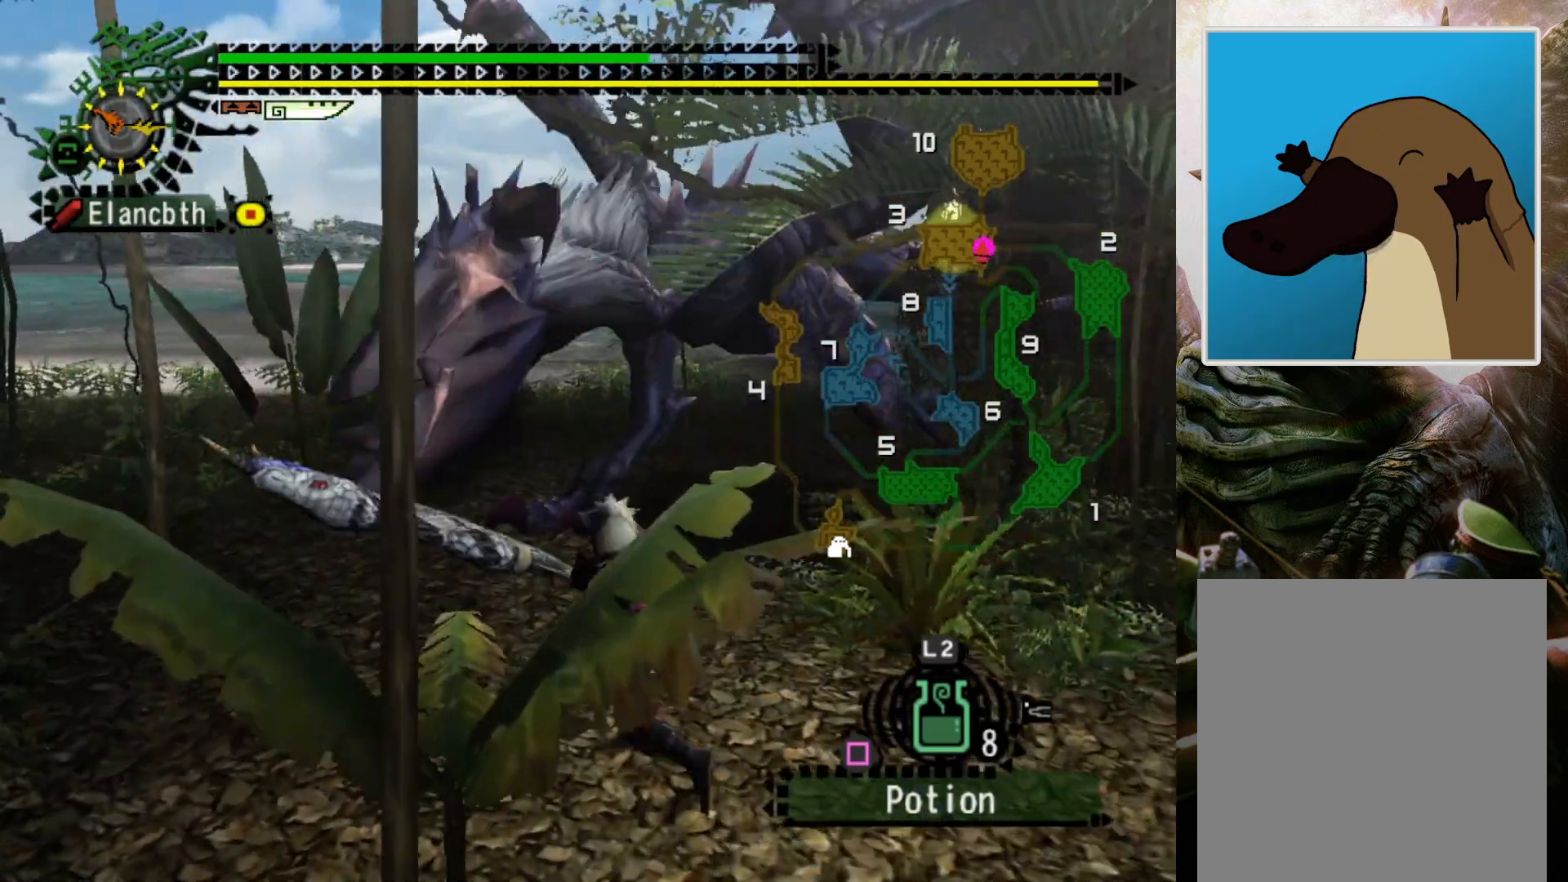
{"buttons": [], "left_stick": "center", "right_stick": "center", "events": []}
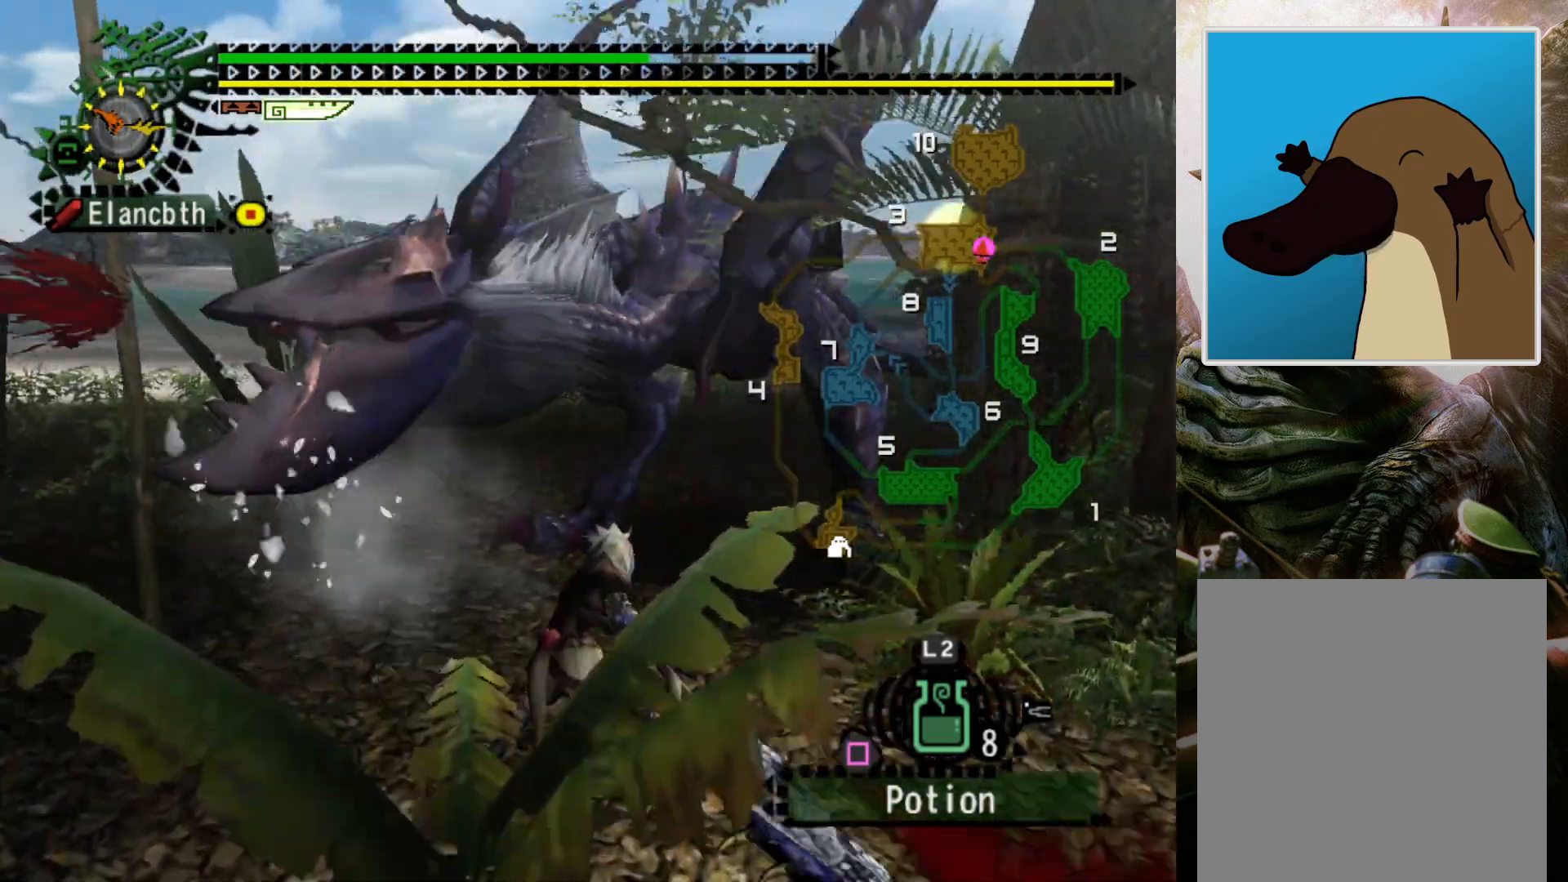
{"buttons": [], "left_stick": "center", "right_stick": "center", "events": [[100, "right_stick", "down-right"], [267, "right_stick", "center"]]}
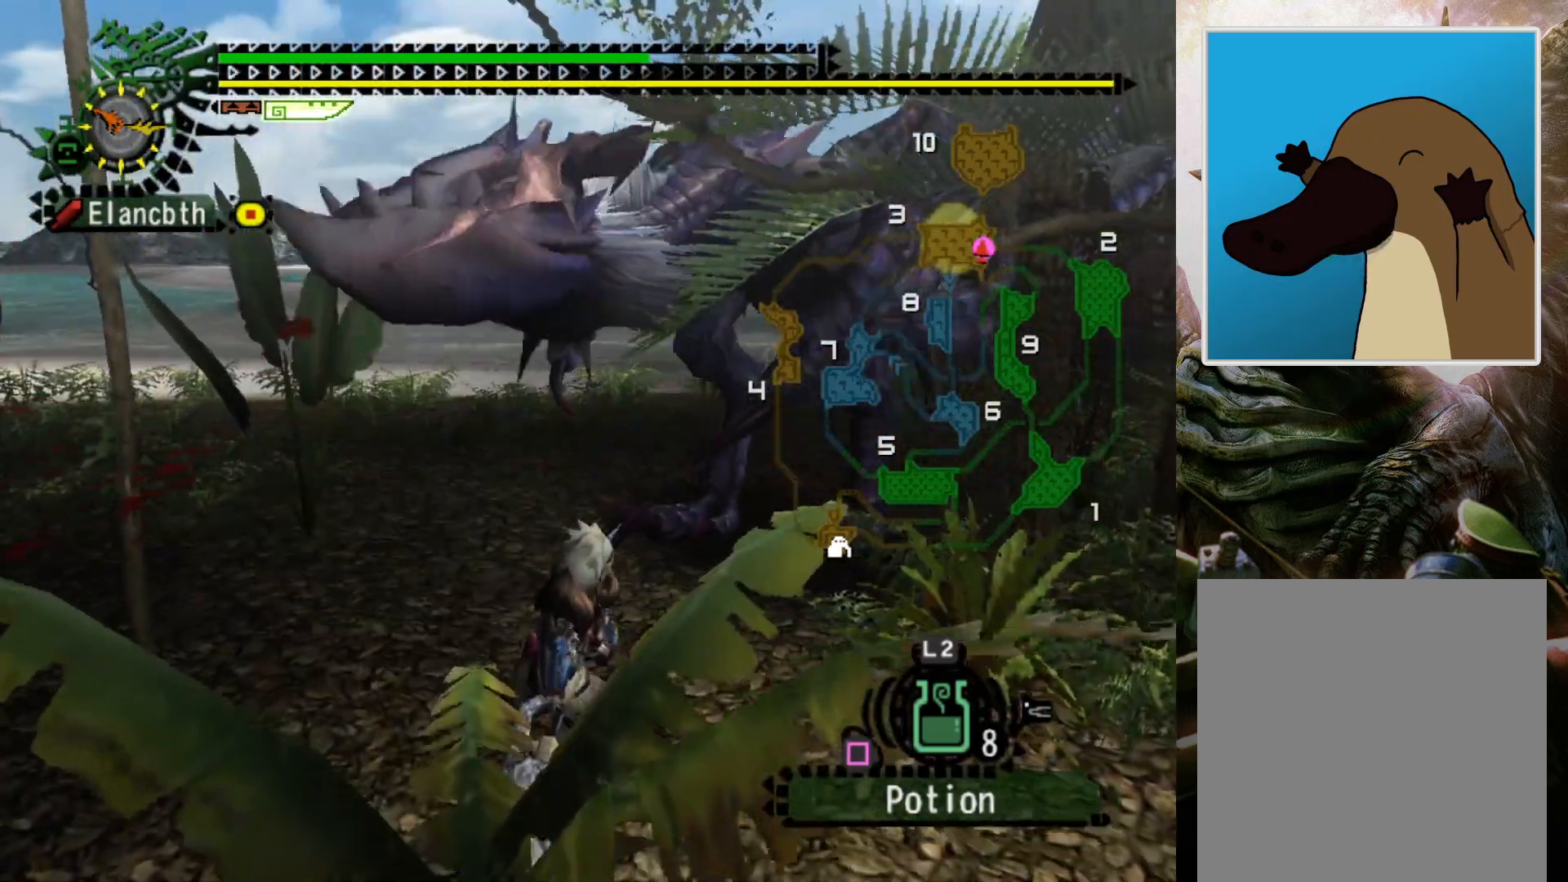
{"buttons": [], "left_stick": "center", "right_stick": "center", "events": []}
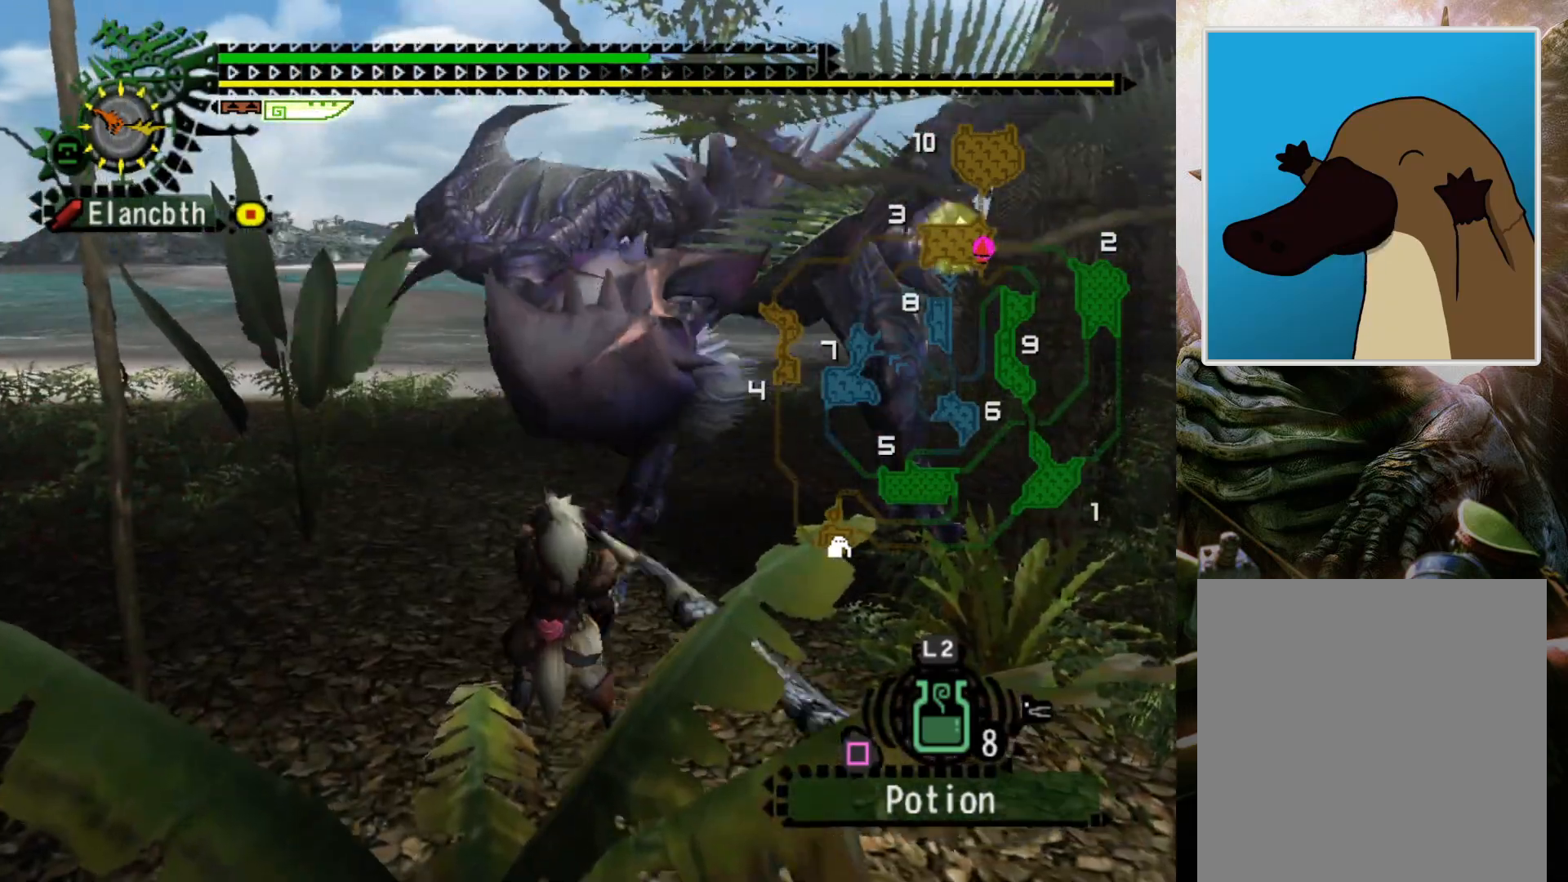
{"buttons": [], "left_stick": "center", "right_stick": "center", "events": []}
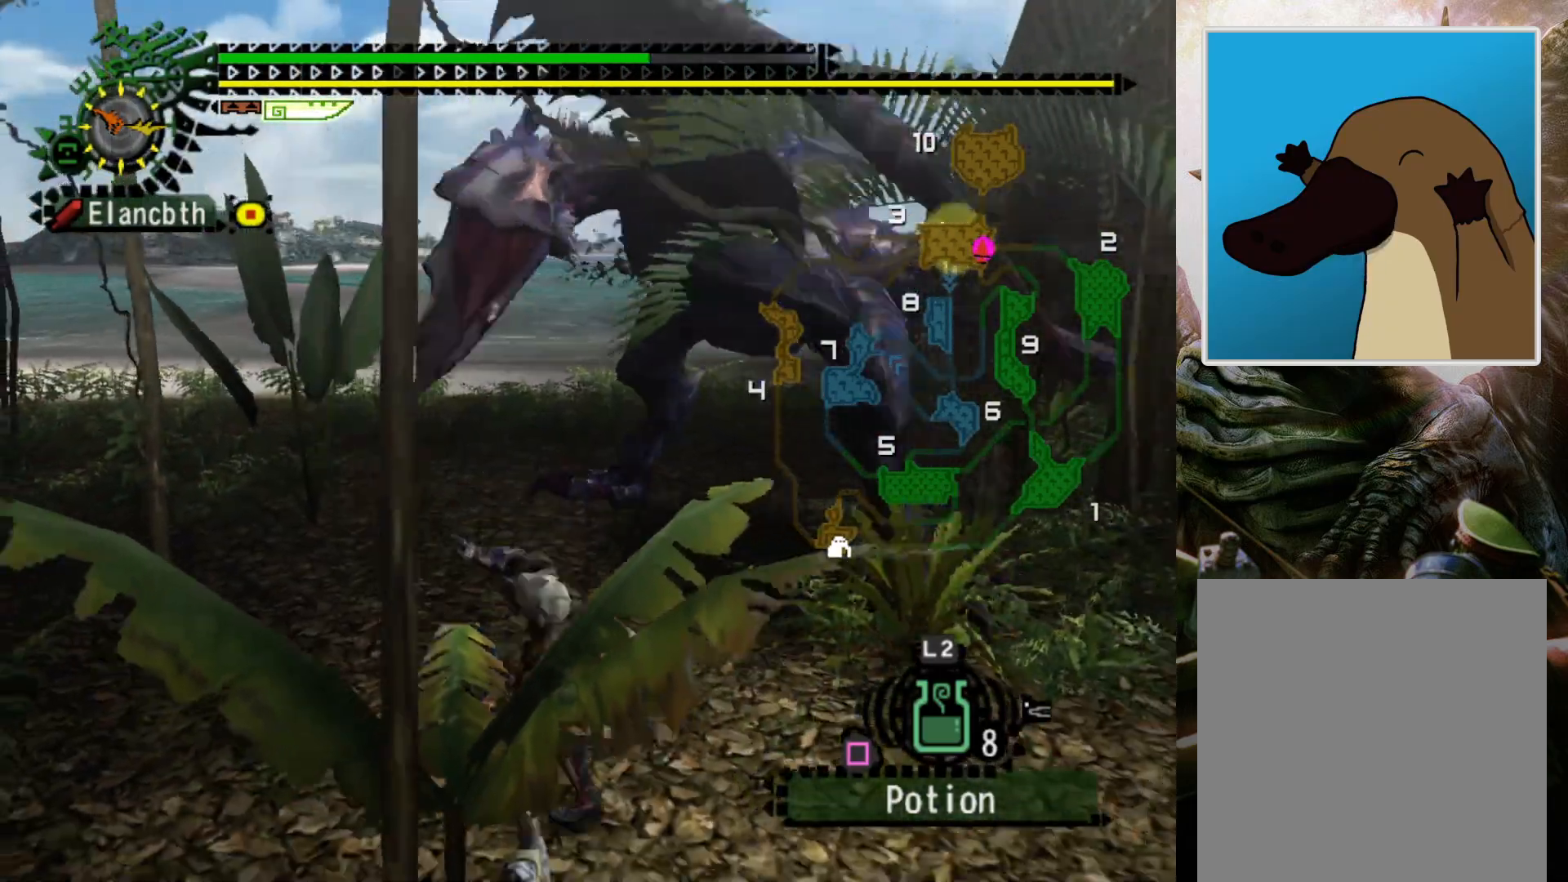
{"buttons": [], "left_stick": "center", "right_stick": "center", "events": [[100, "left_stick", "down-right"], [133, "CROSS", "down"], [233, "CROSS", "up"], [267, "CROSS", "down"], [367, "CROSS", "up"], [367, "left_stick", "center"]]}
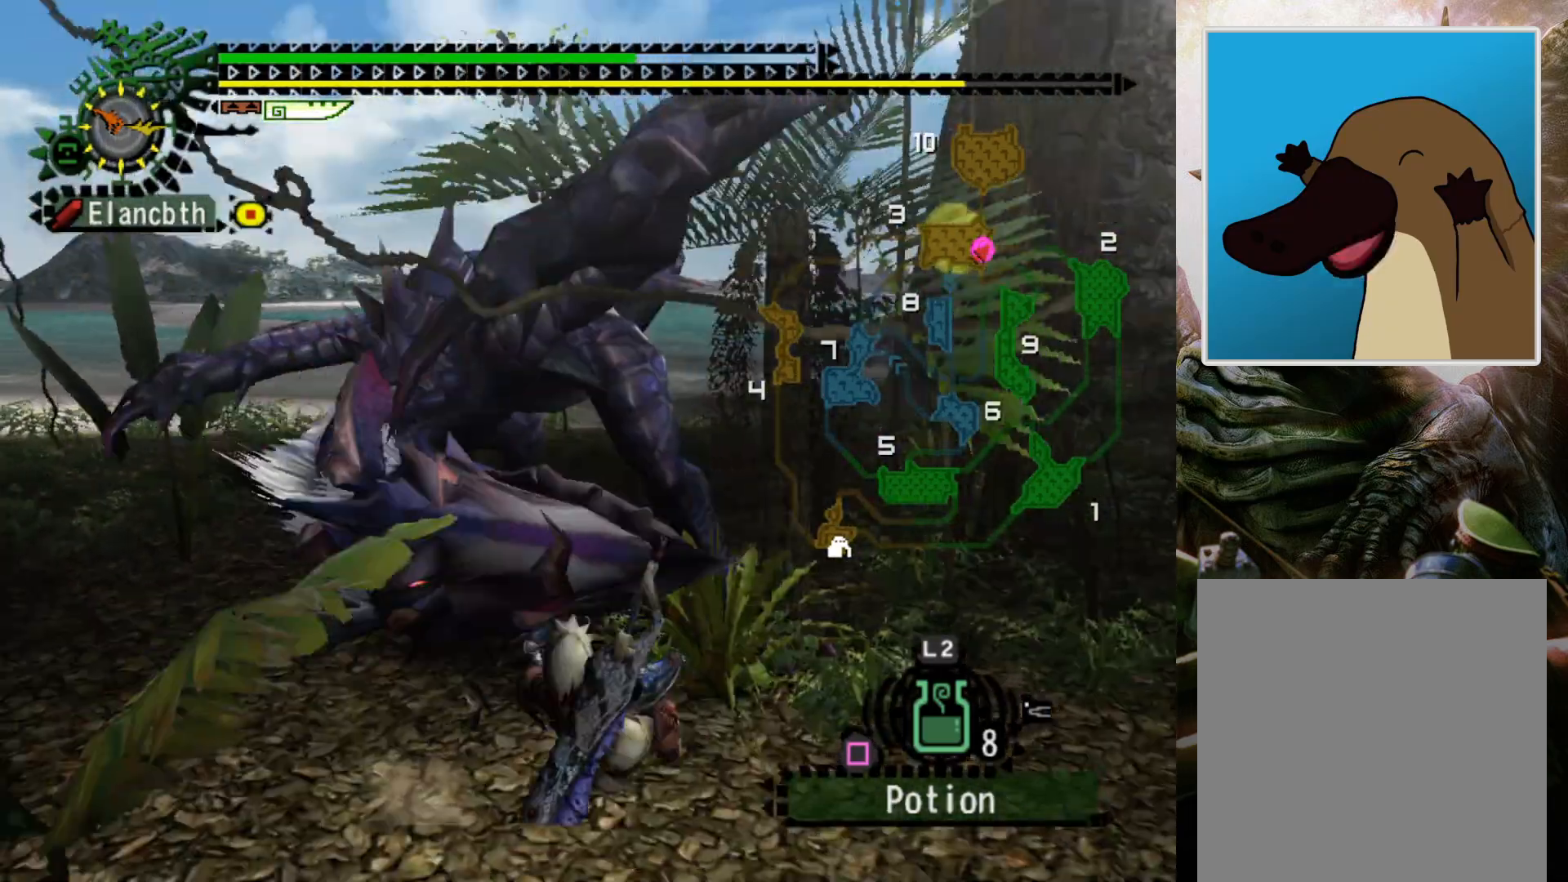
{"buttons": [], "left_stick": "center", "right_stick": "center", "events": []}
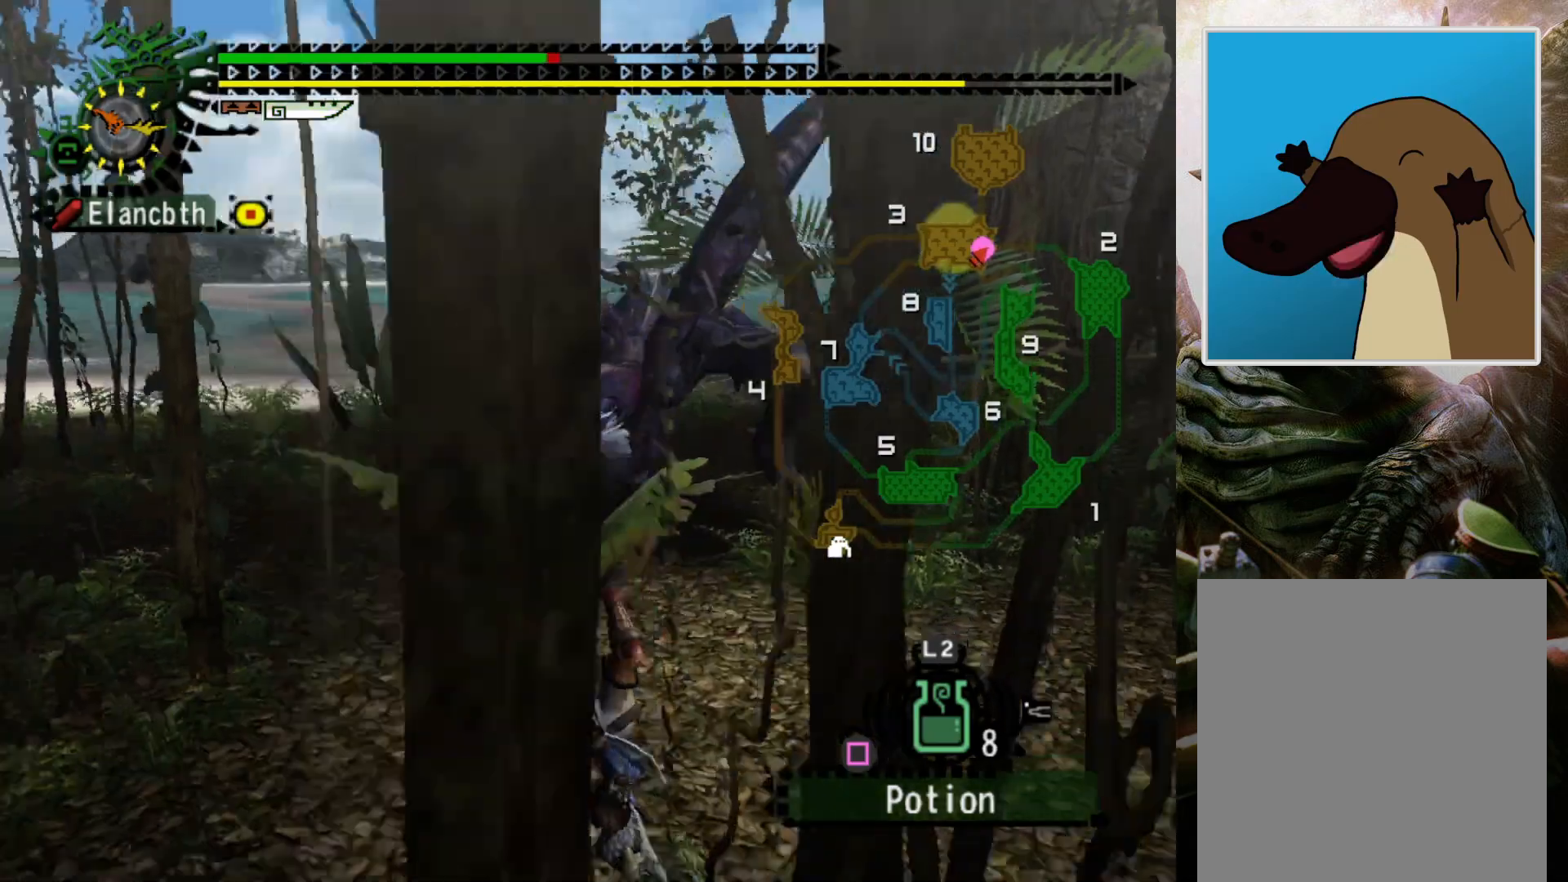
{"buttons": [], "left_stick": "center", "right_stick": "center", "events": [[133, "DPAD_RIGHT", "down"], [267, "DPAD_RIGHT", "up"]]}
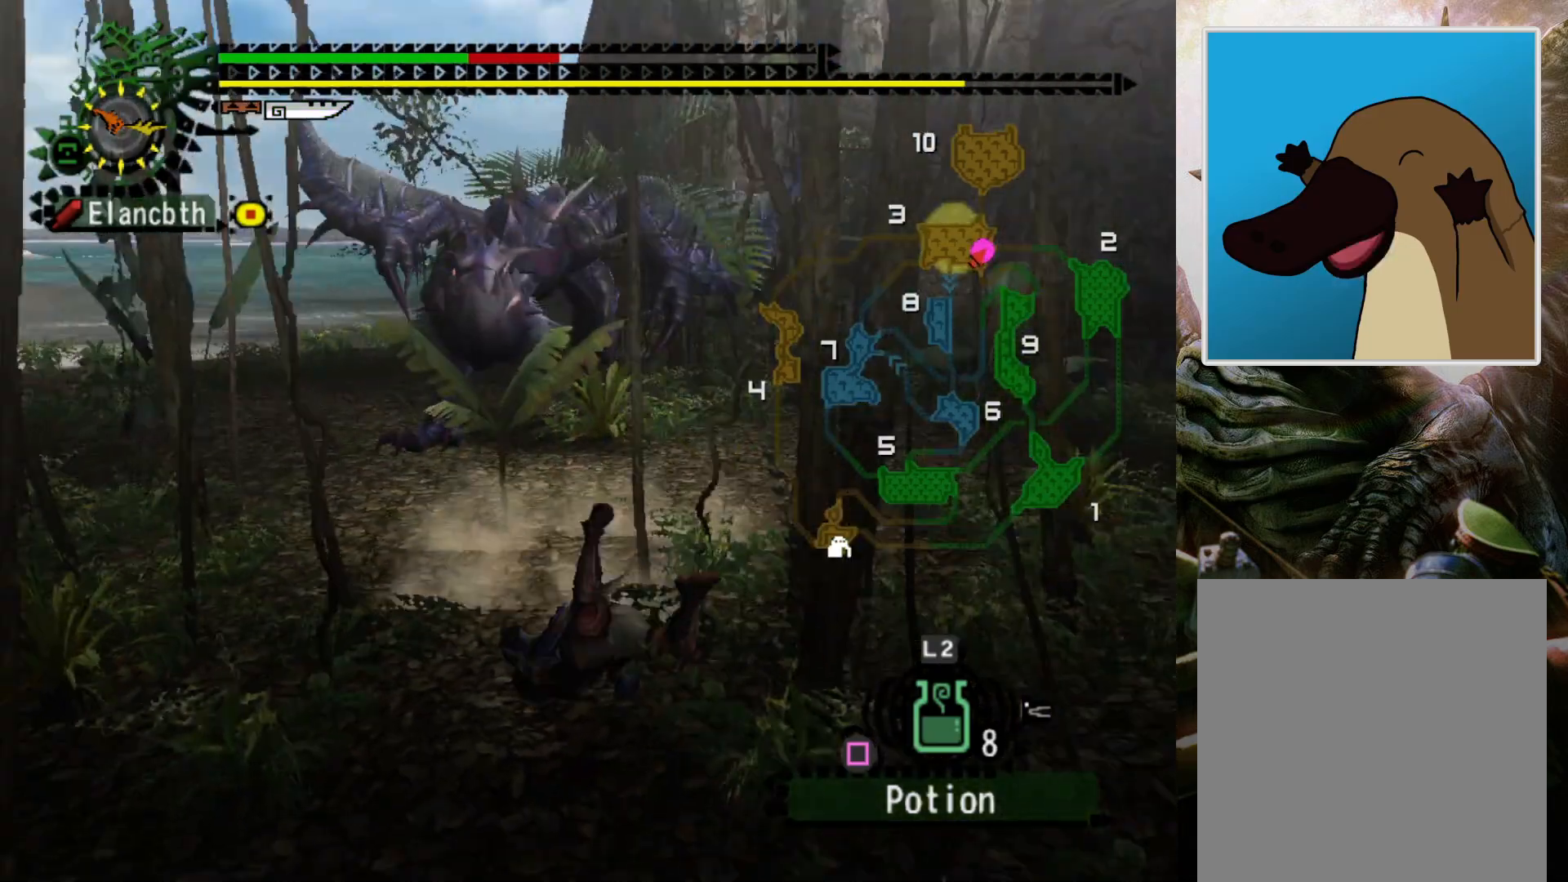
{"buttons": [], "left_stick": "center", "right_stick": "center", "events": [[200, "DPAD_LEFT", "down"], [267, "DPAD_LEFT", "up"]]}
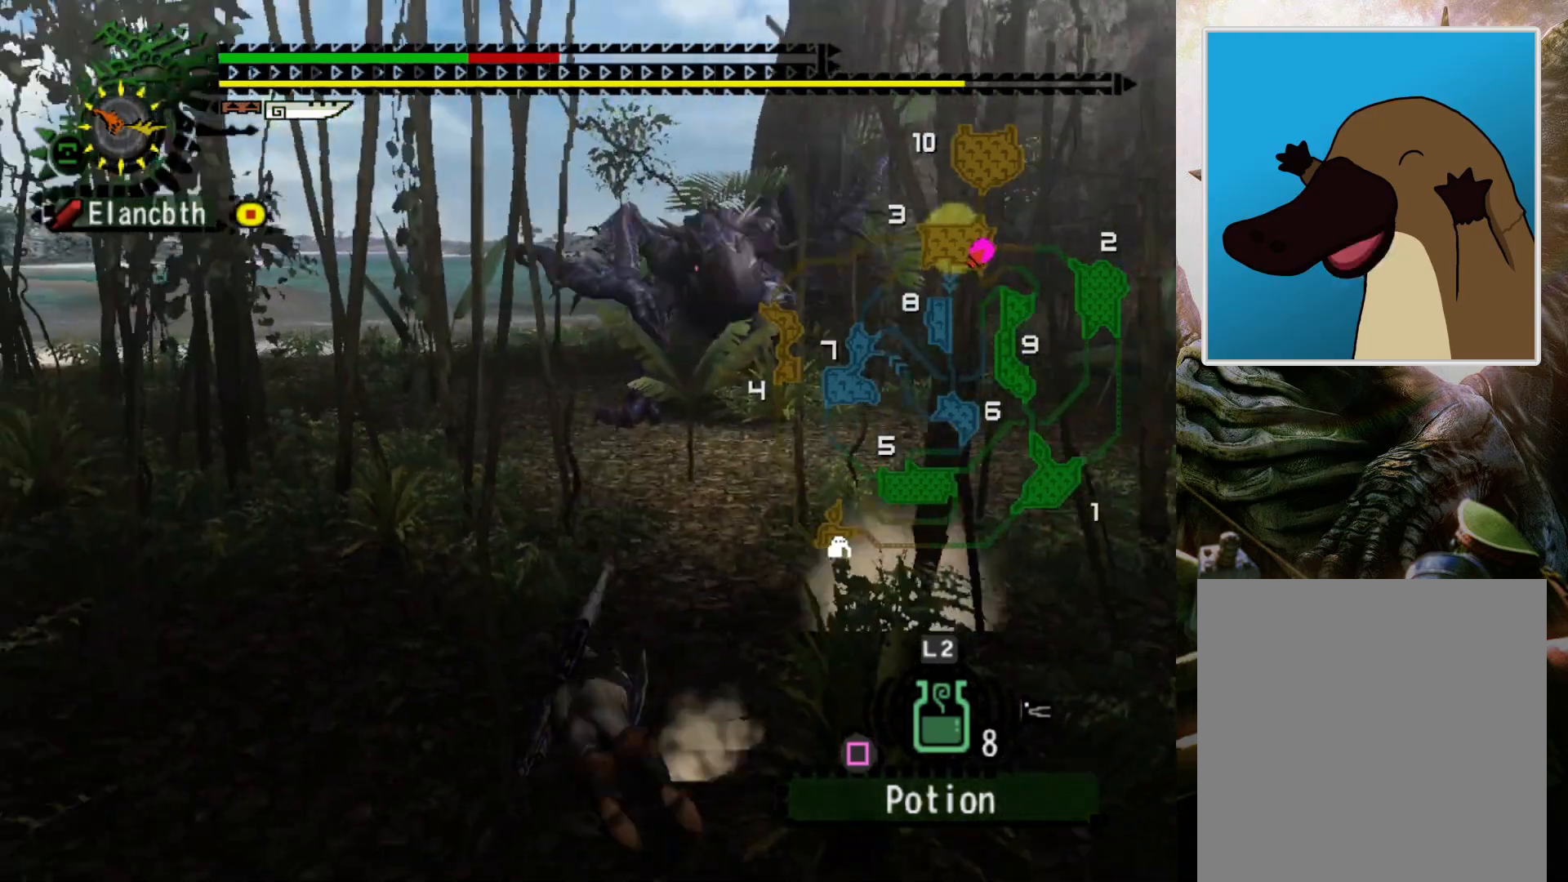
{"buttons": [], "left_stick": "center", "right_stick": "center", "events": [[300, "DPAD_RIGHT", "down"], [367, "DPAD_RIGHT", "up"]]}